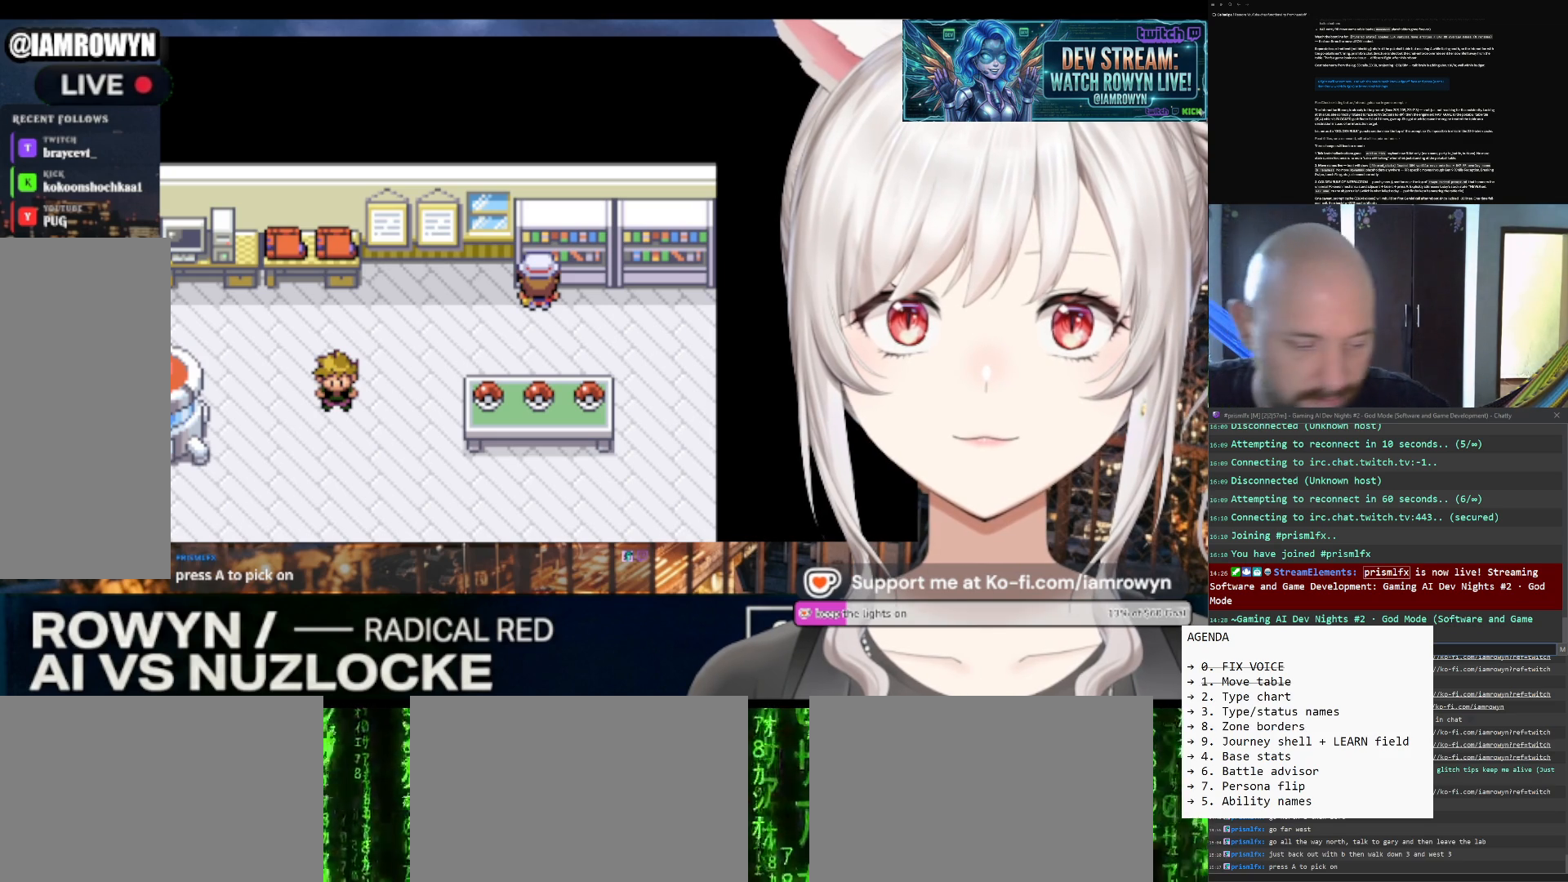
Gameplay with a controller (Nintendo layout); each line is a JSON object with the inputs held at the frame after it. "events" lists button and stick changes between this image and that frame as [ms after this image, input, new state], when the widget could be followed in between. Not read: L3 R3.
{"buttons": ["B"], "events": []}
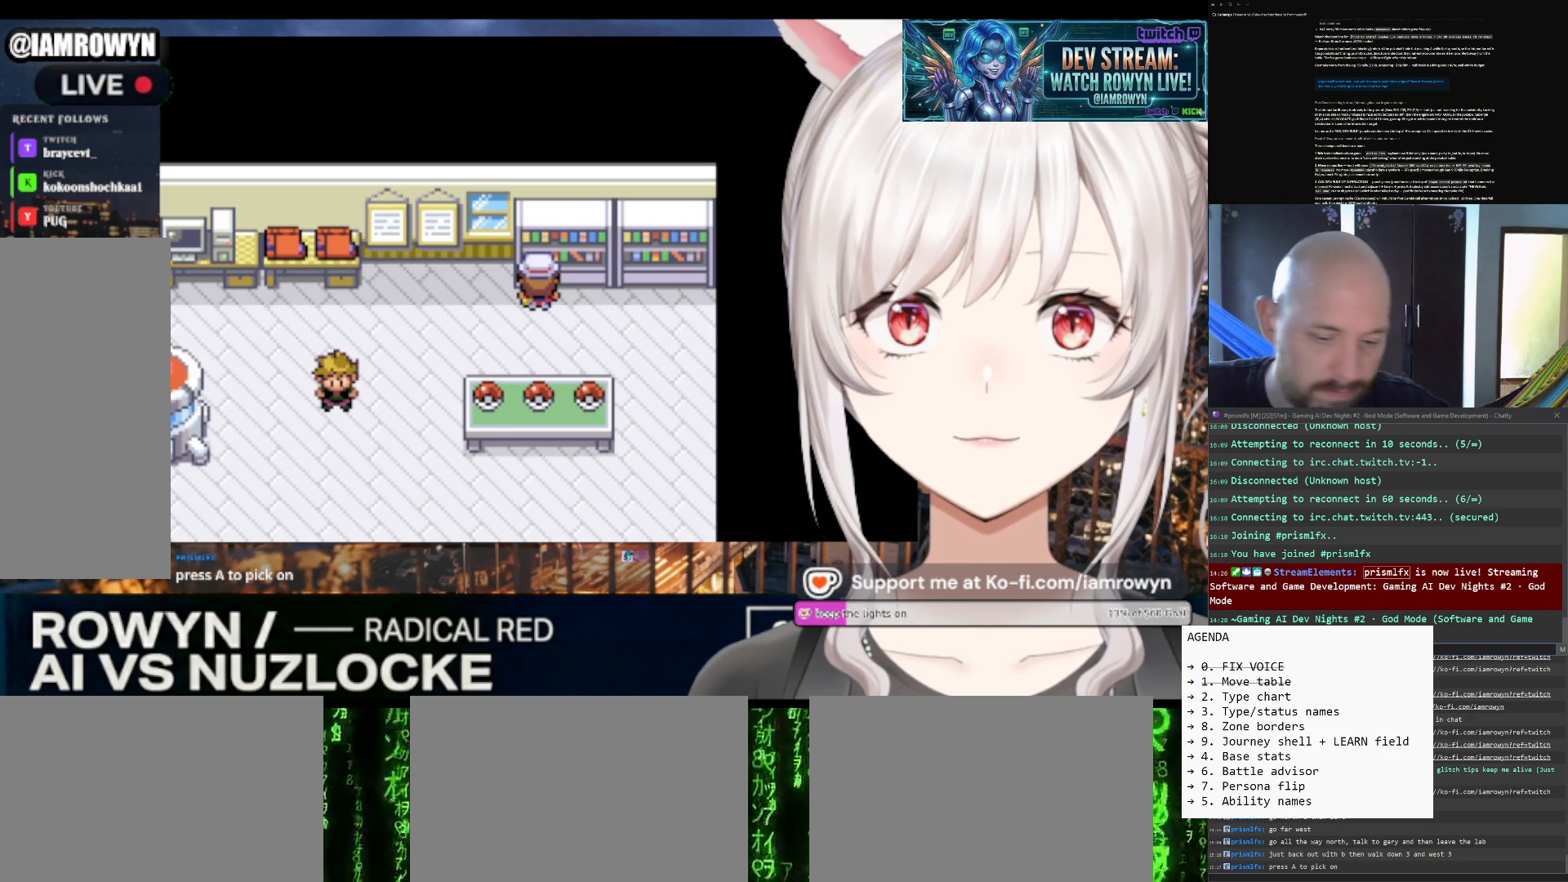
{"buttons": ["B"], "events": []}
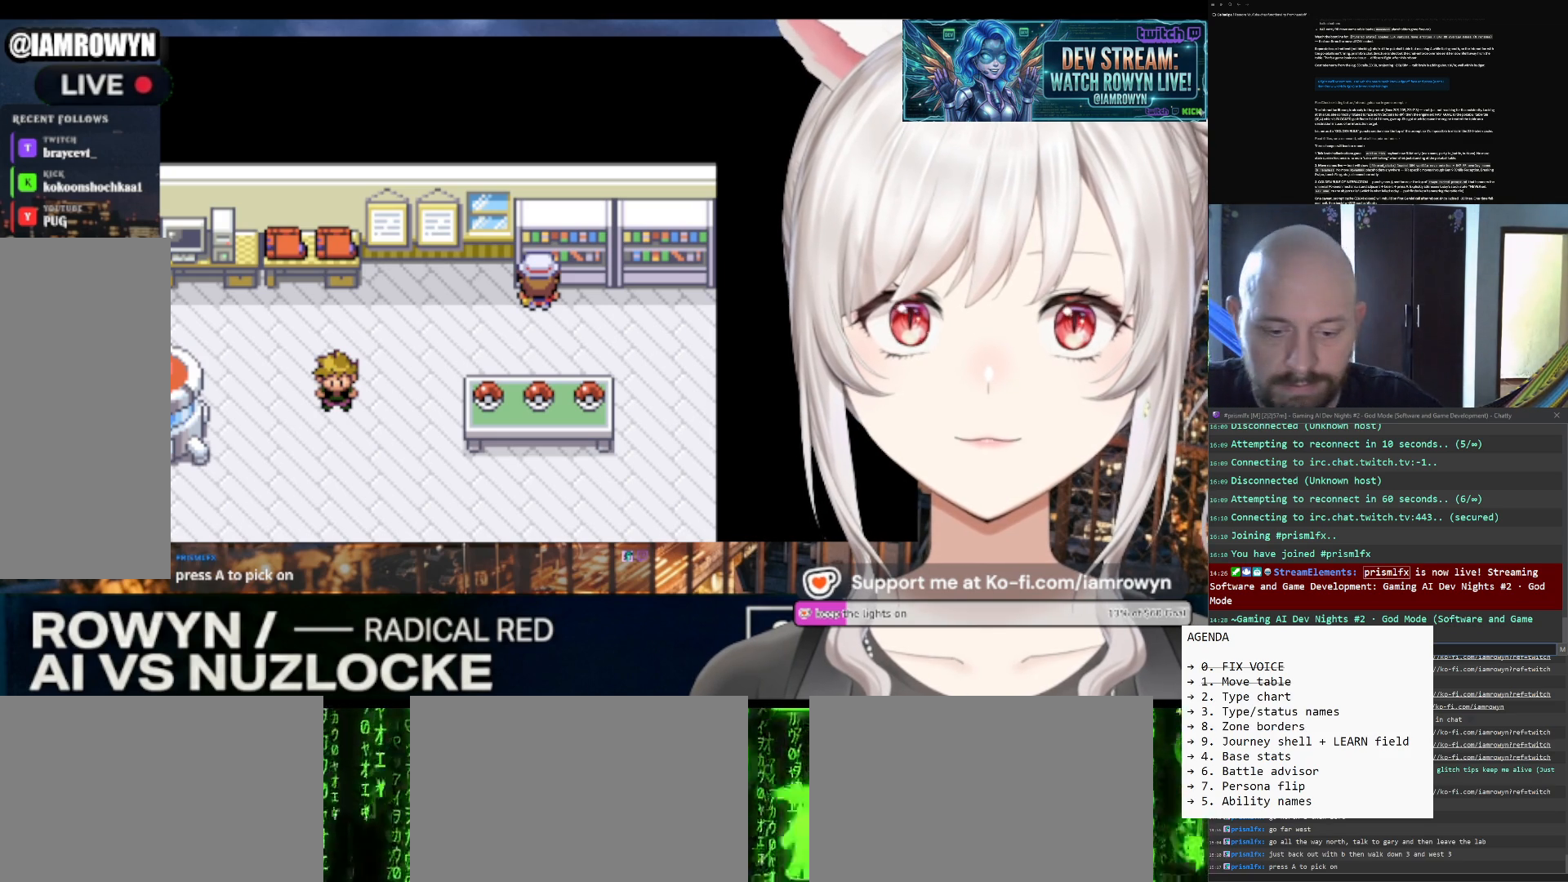
{"buttons": ["B"], "events": []}
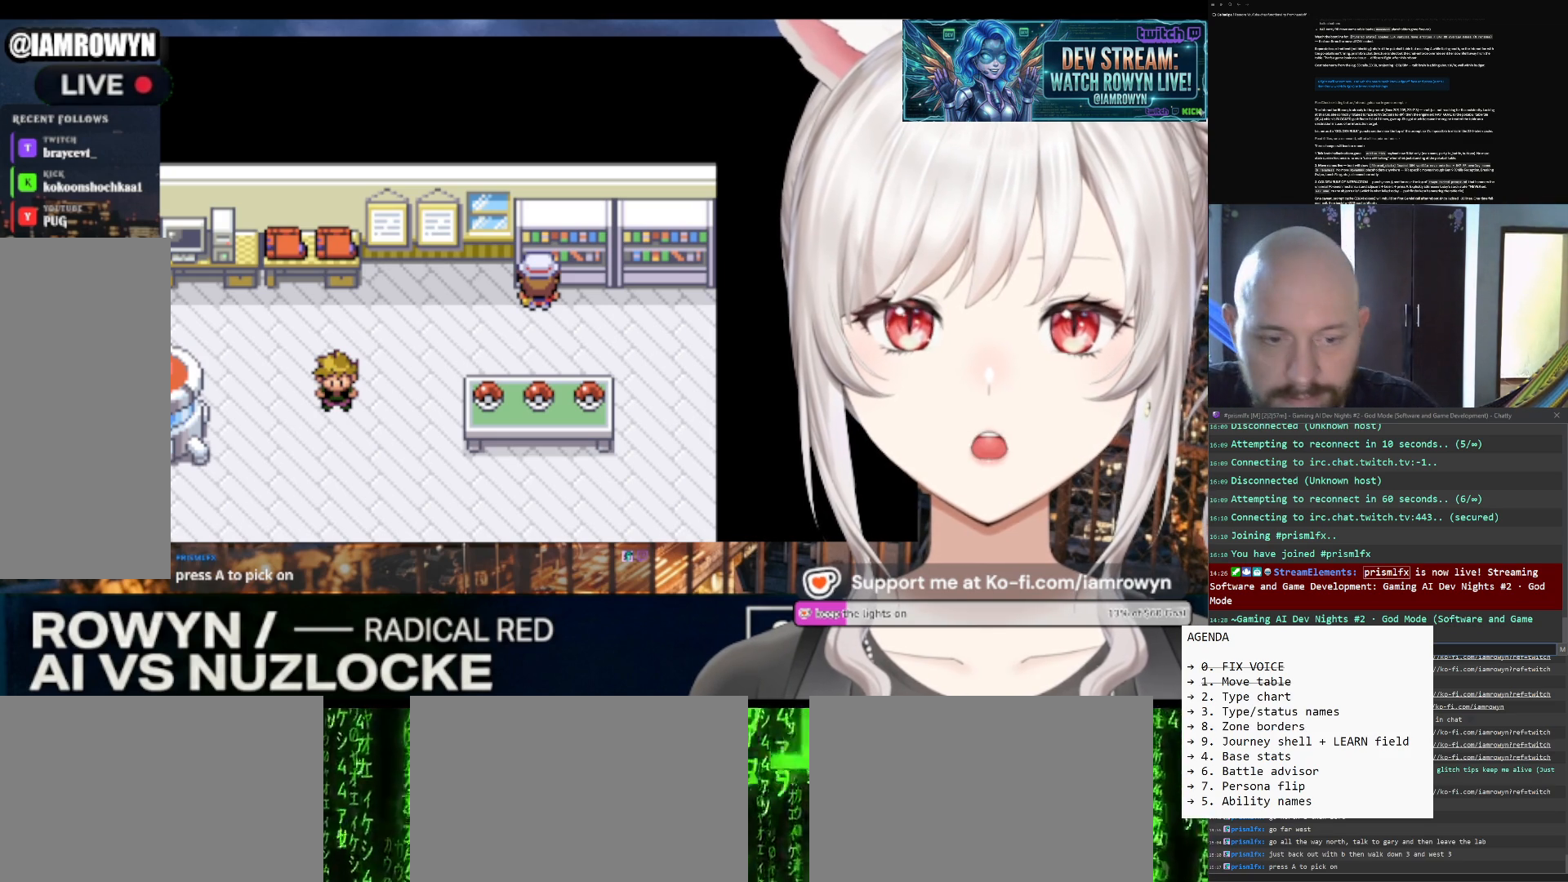
{"buttons": ["B"], "events": []}
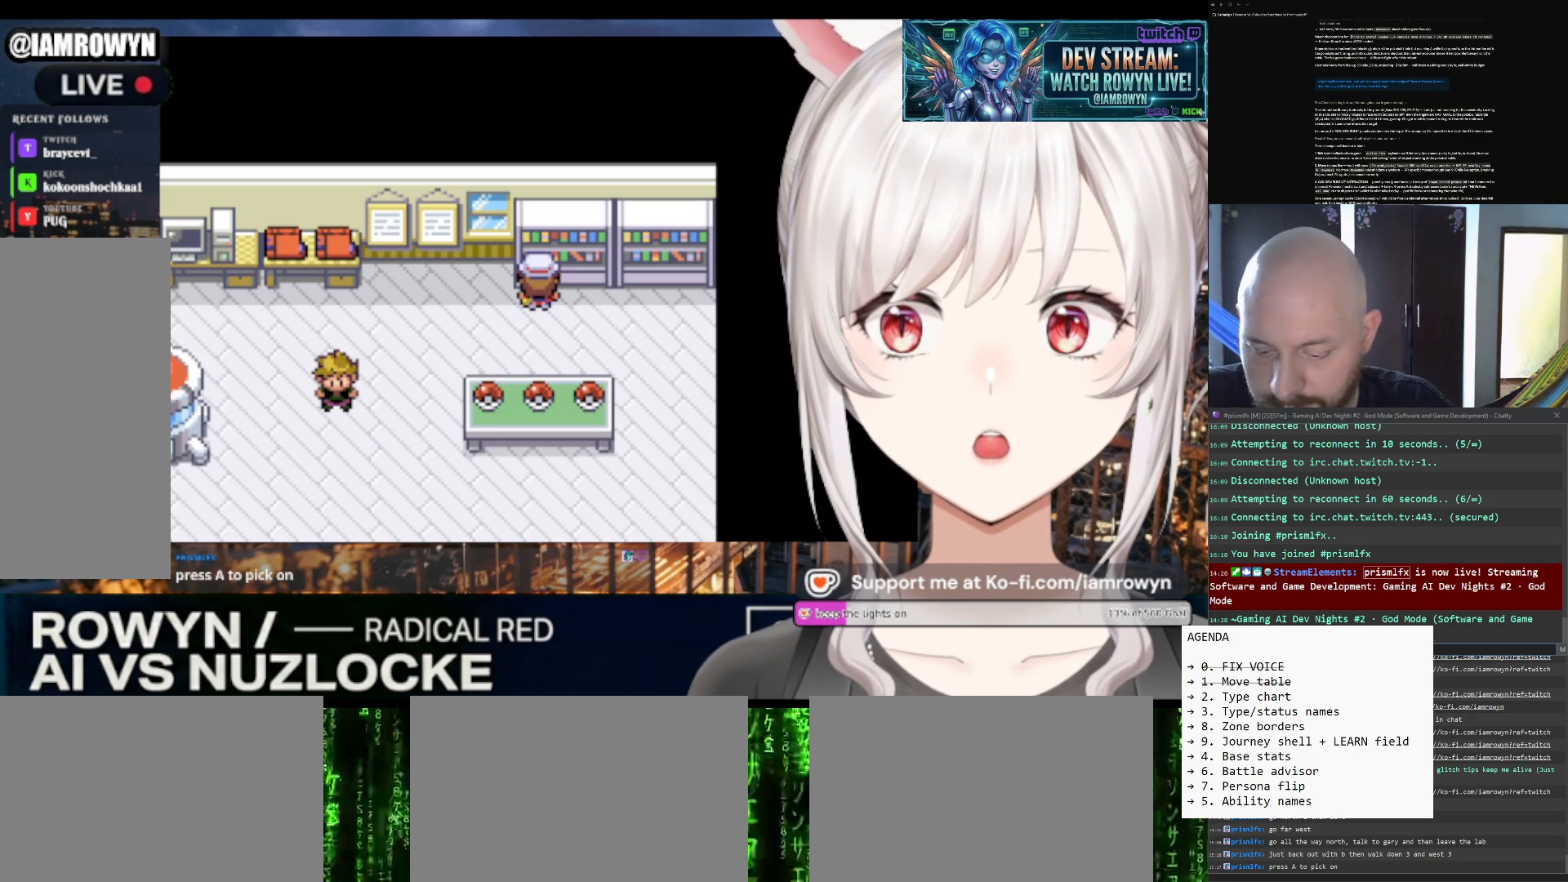
{"buttons": ["B"], "events": []}
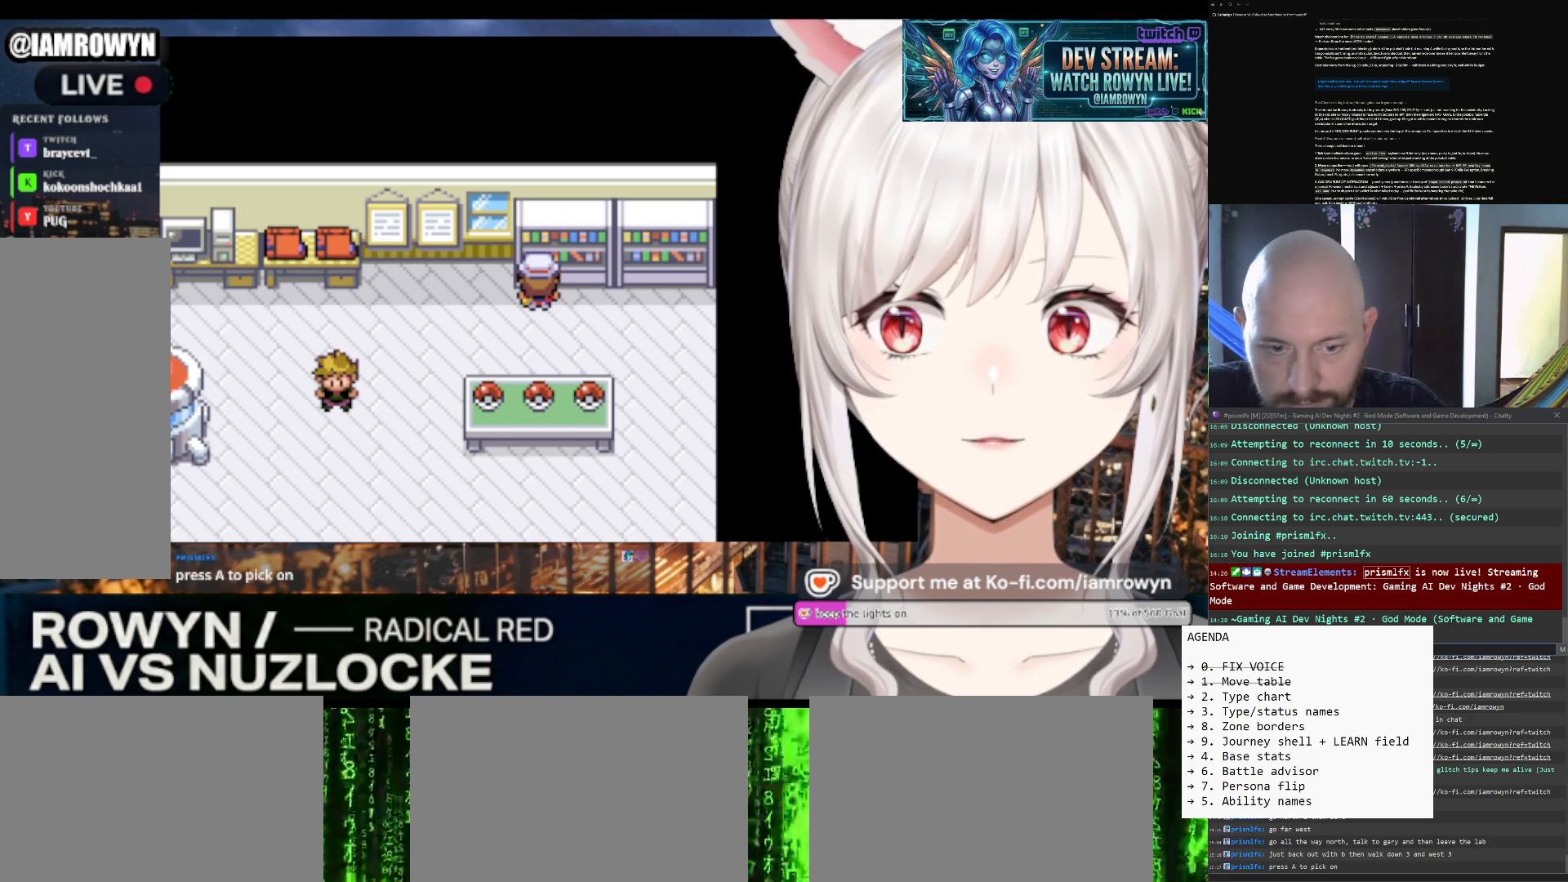
{"buttons": ["B"], "events": []}
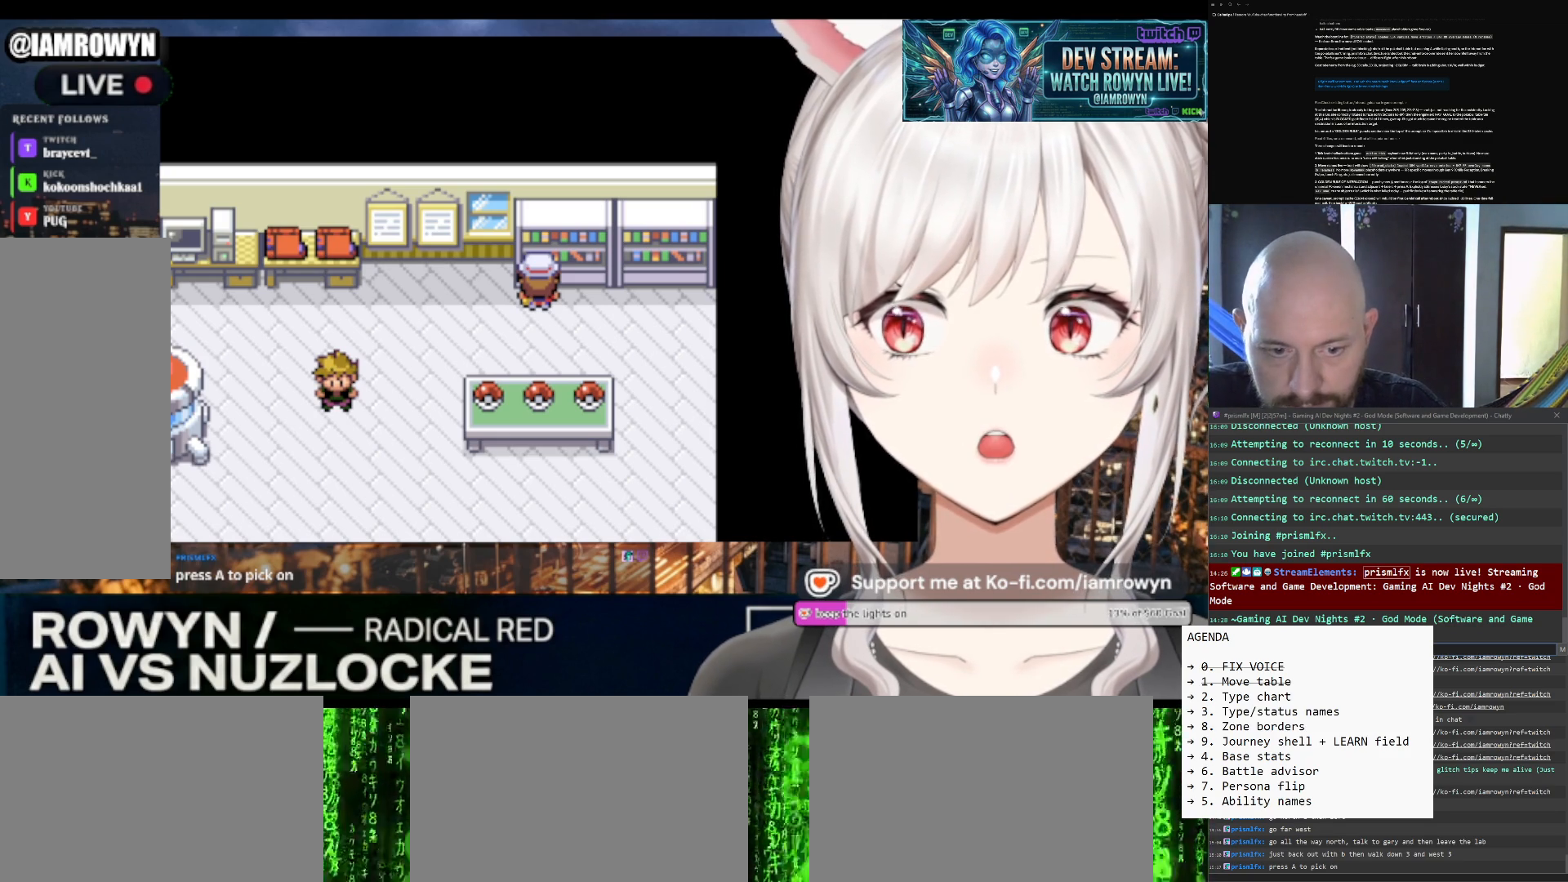
{"buttons": ["B"], "events": []}
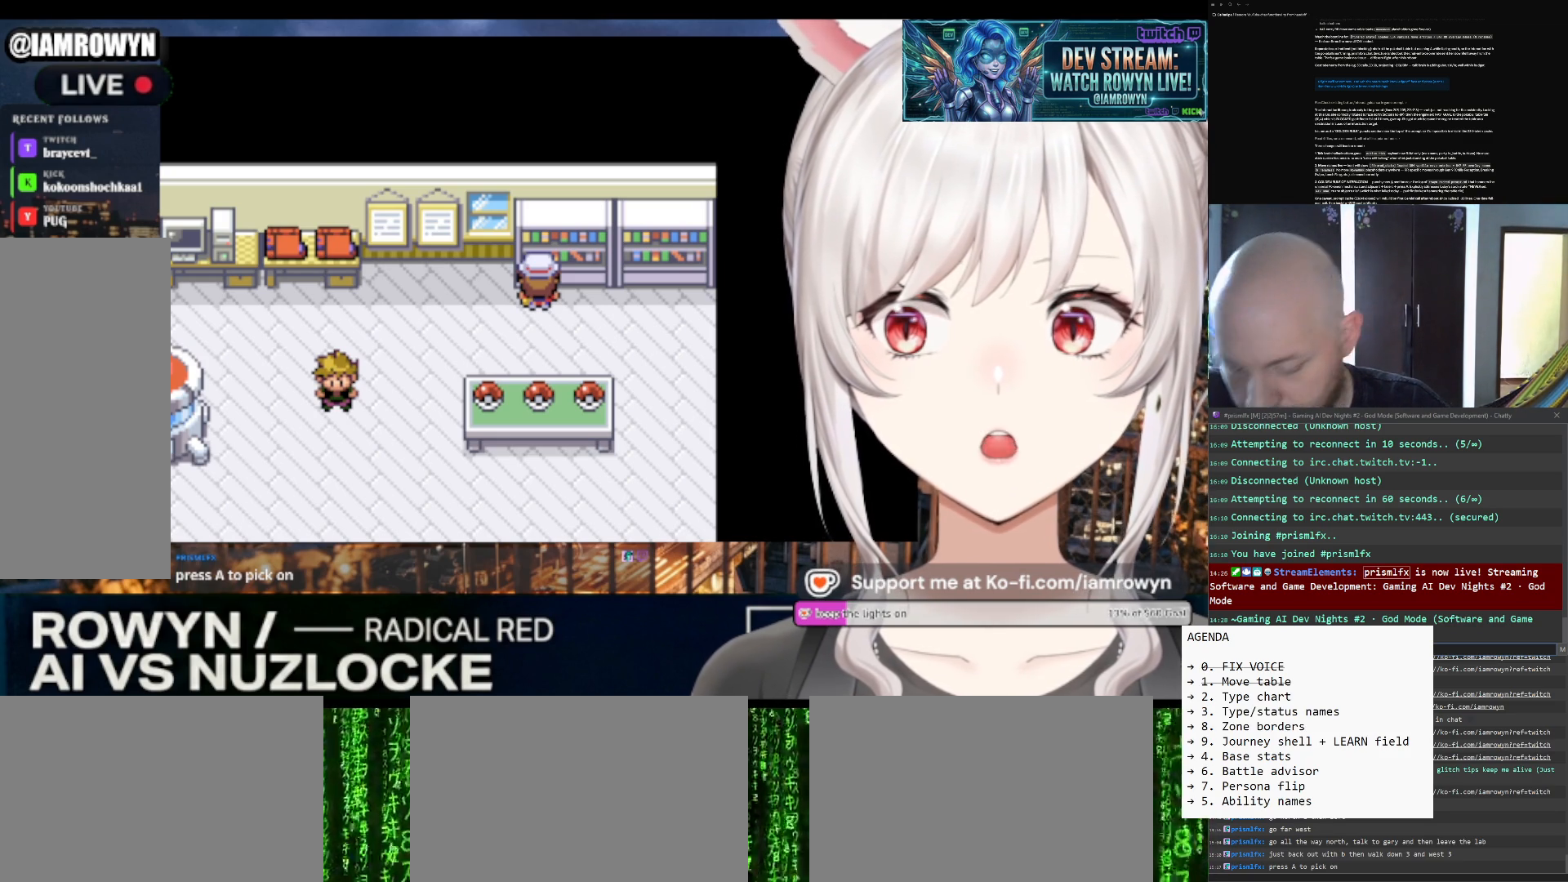
{"buttons": ["B"], "events": []}
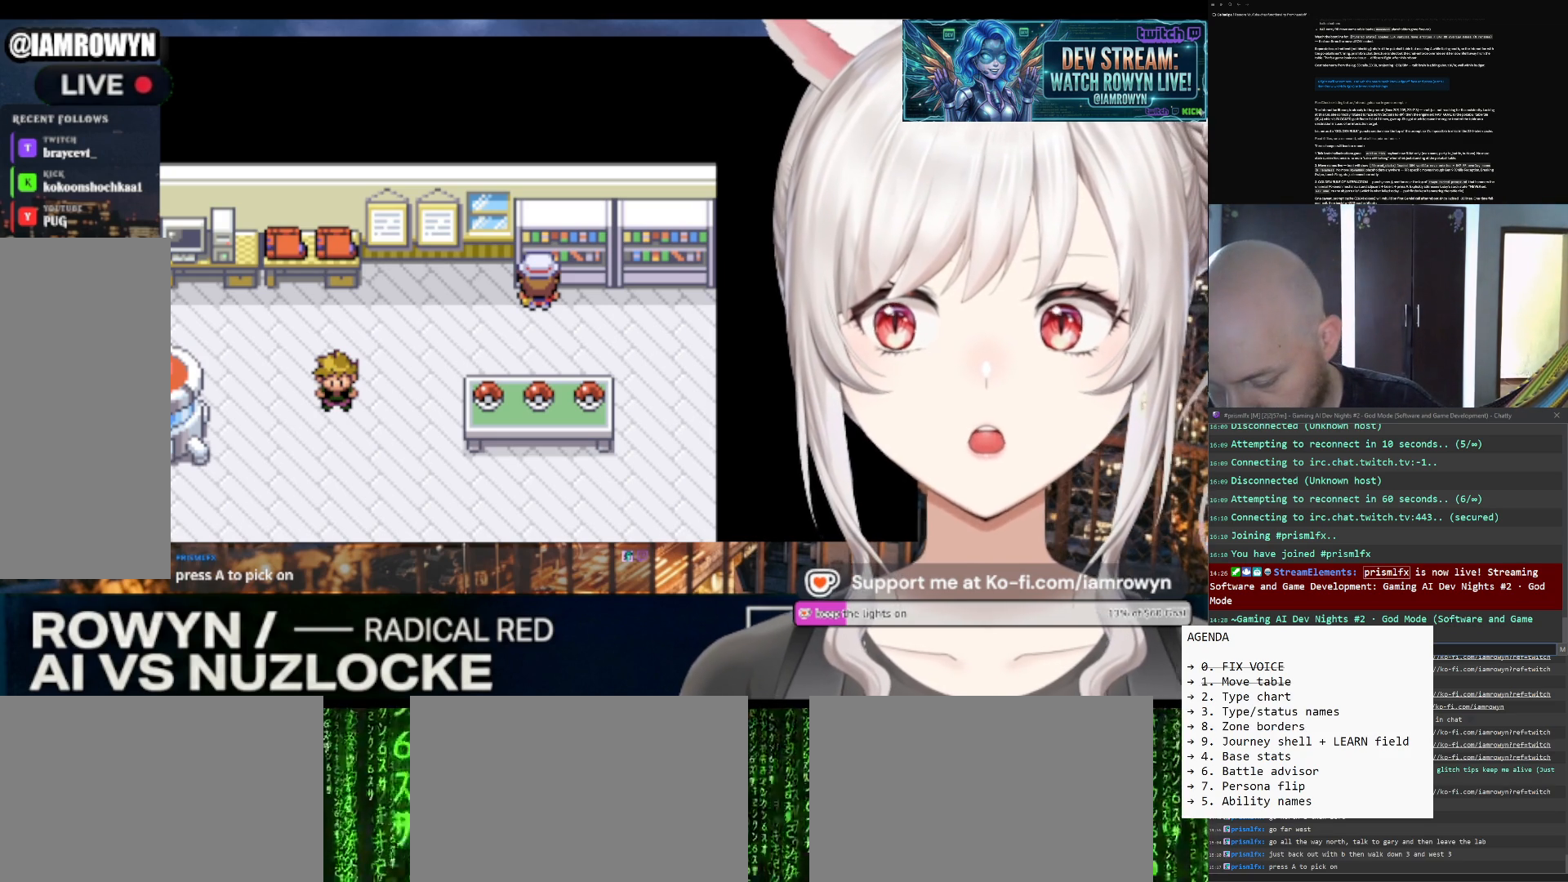
{"buttons": ["B"], "events": []}
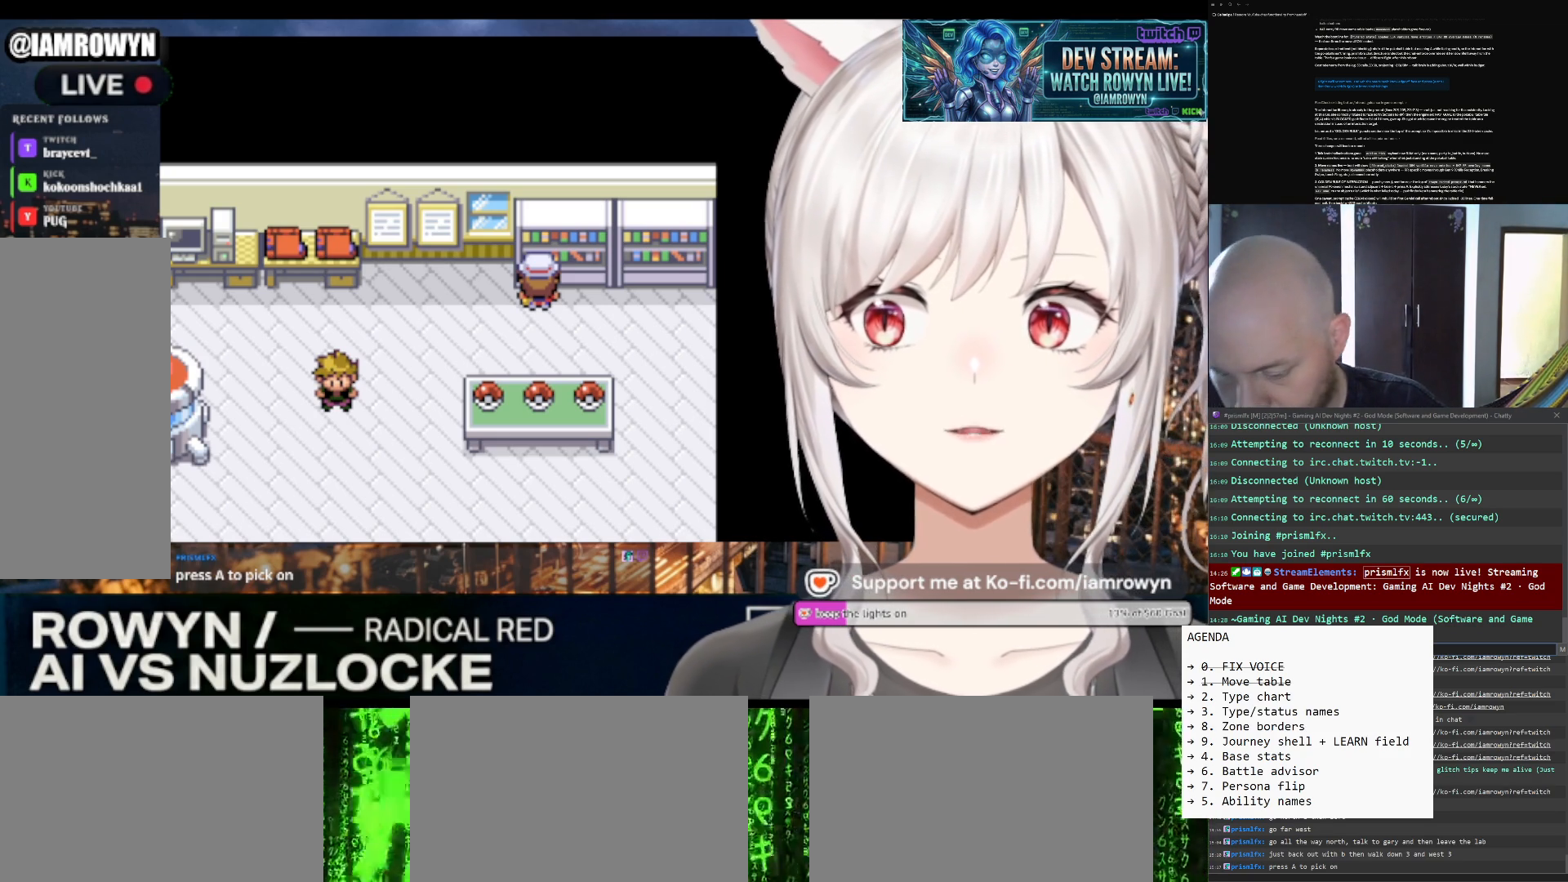
{"buttons": ["B"], "events": []}
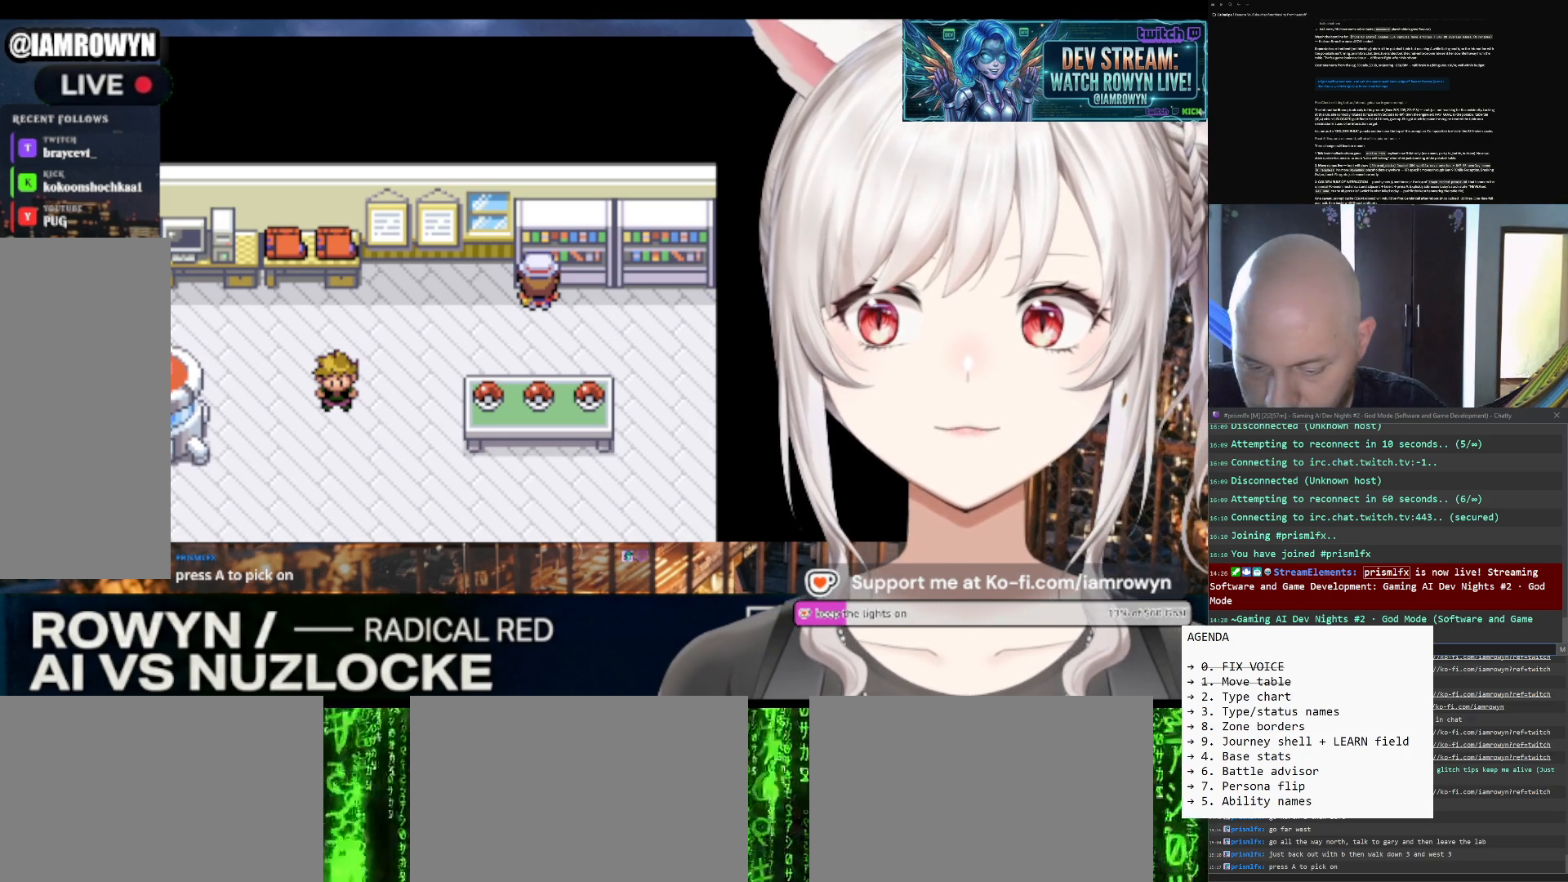
{"buttons": ["B"], "events": []}
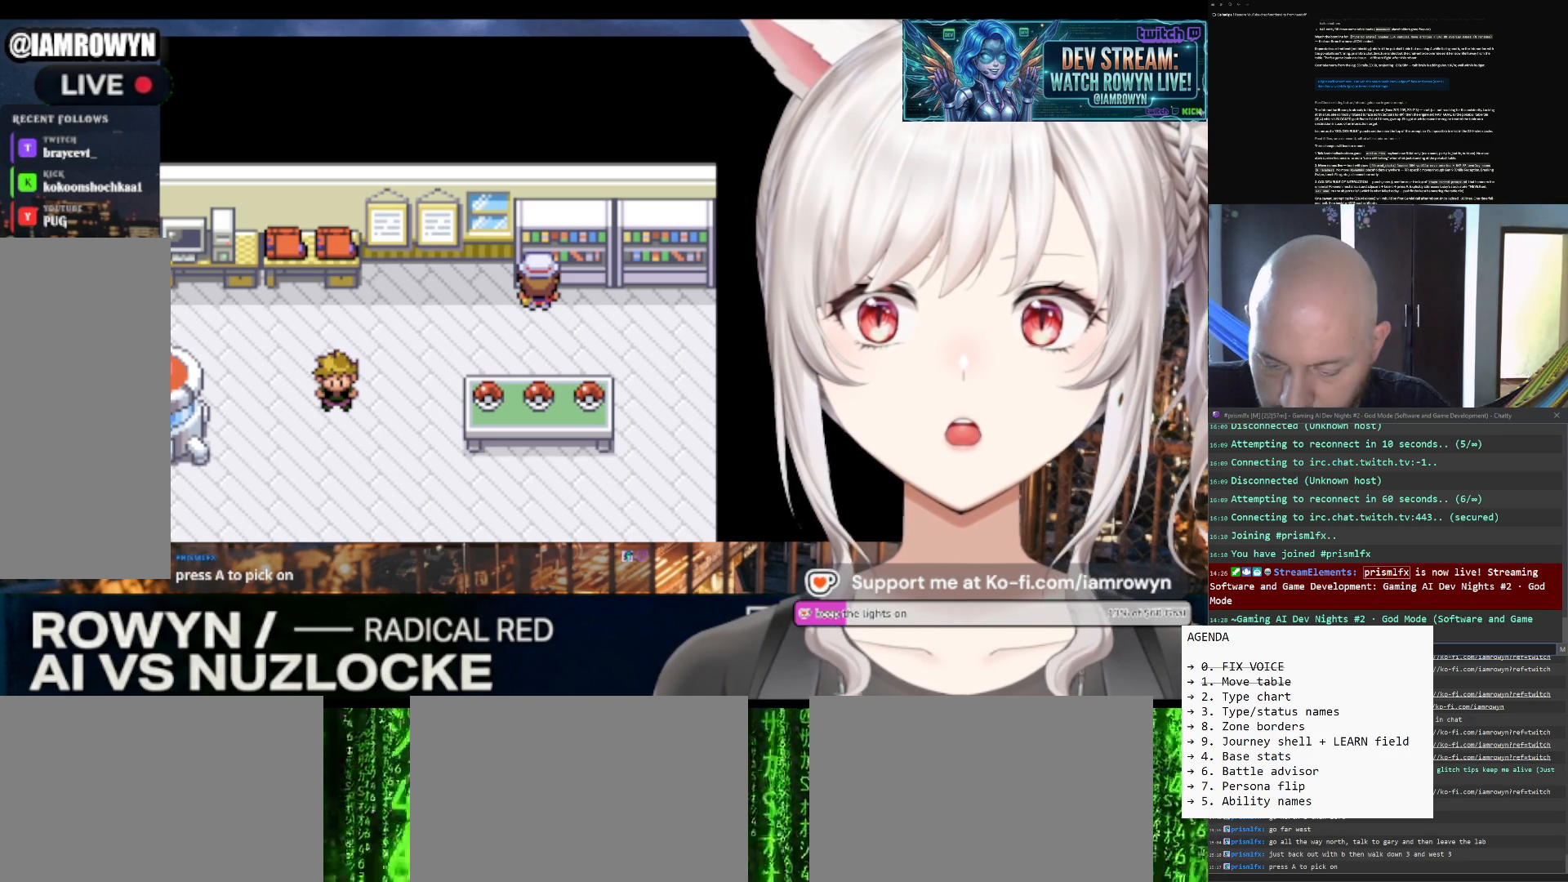
{"buttons": ["B"], "events": []}
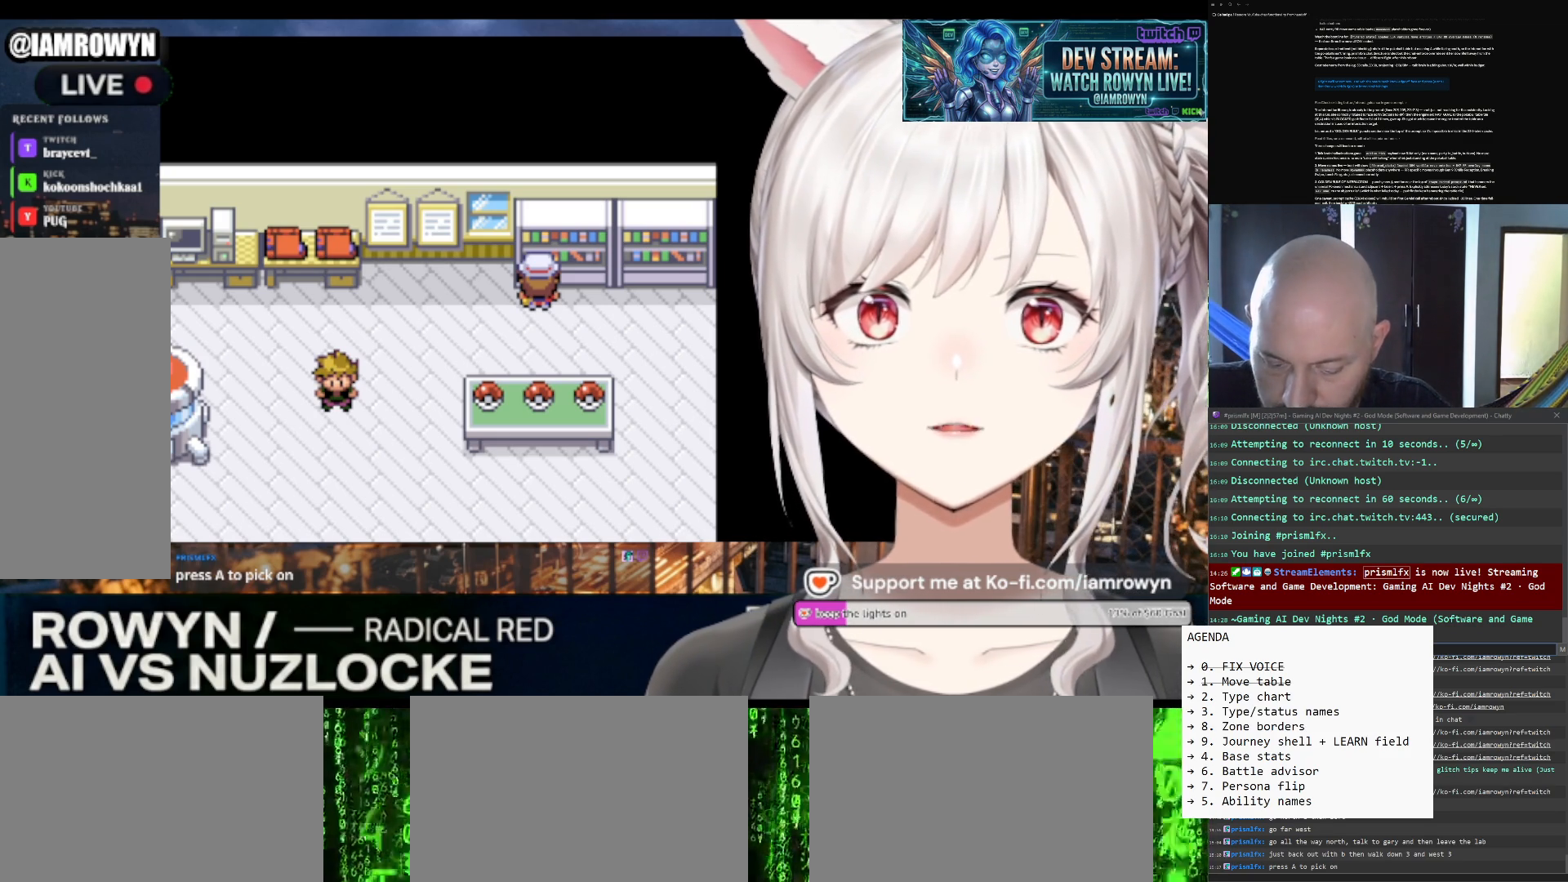
{"buttons": ["B"], "events": []}
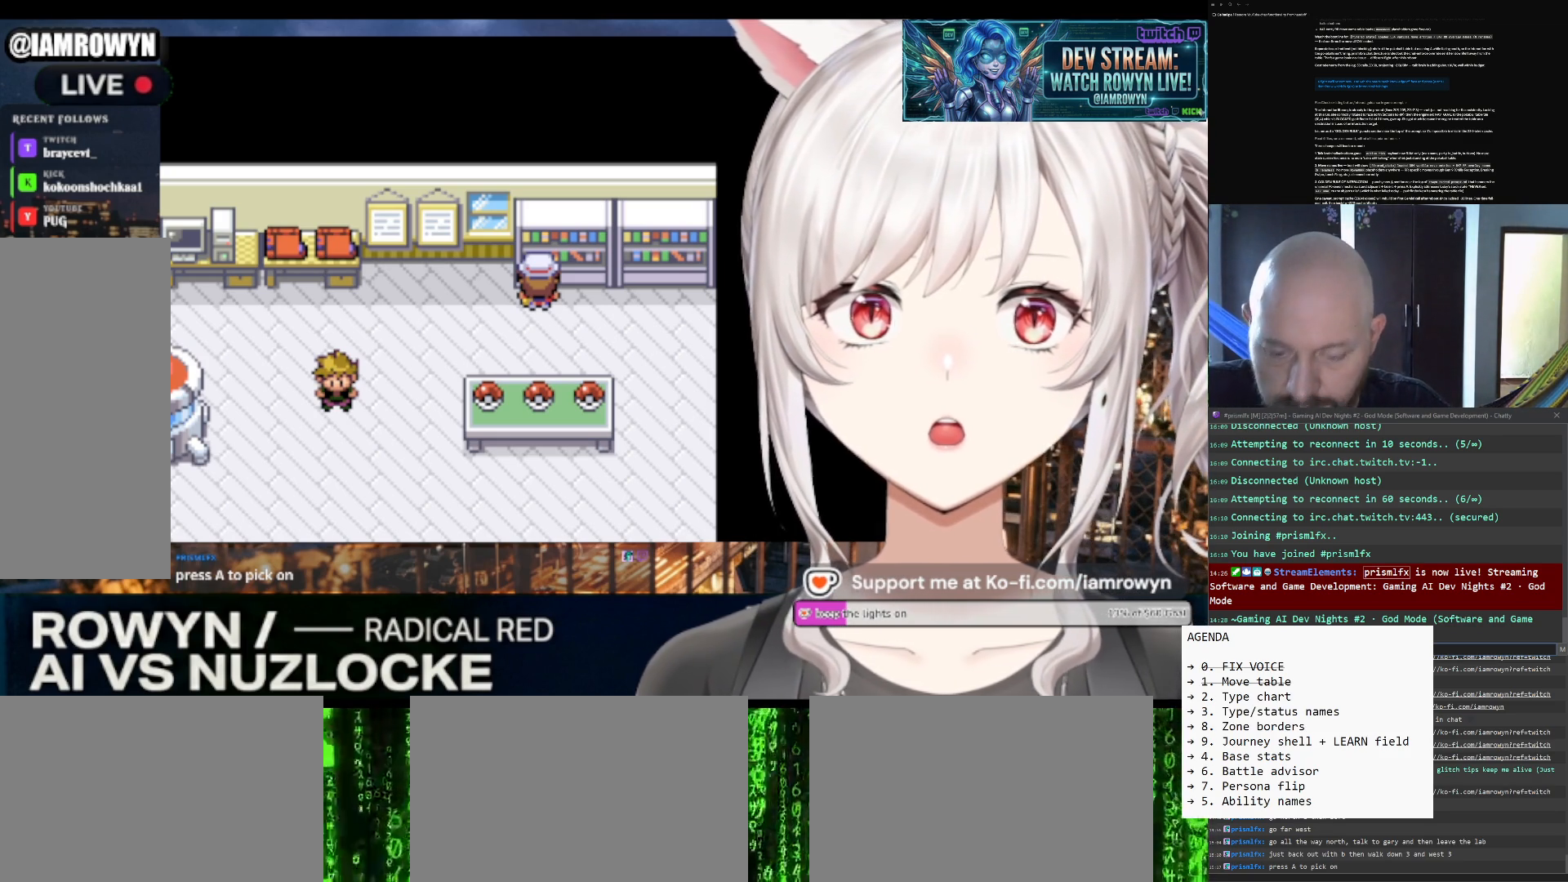
{"buttons": ["B"], "events": []}
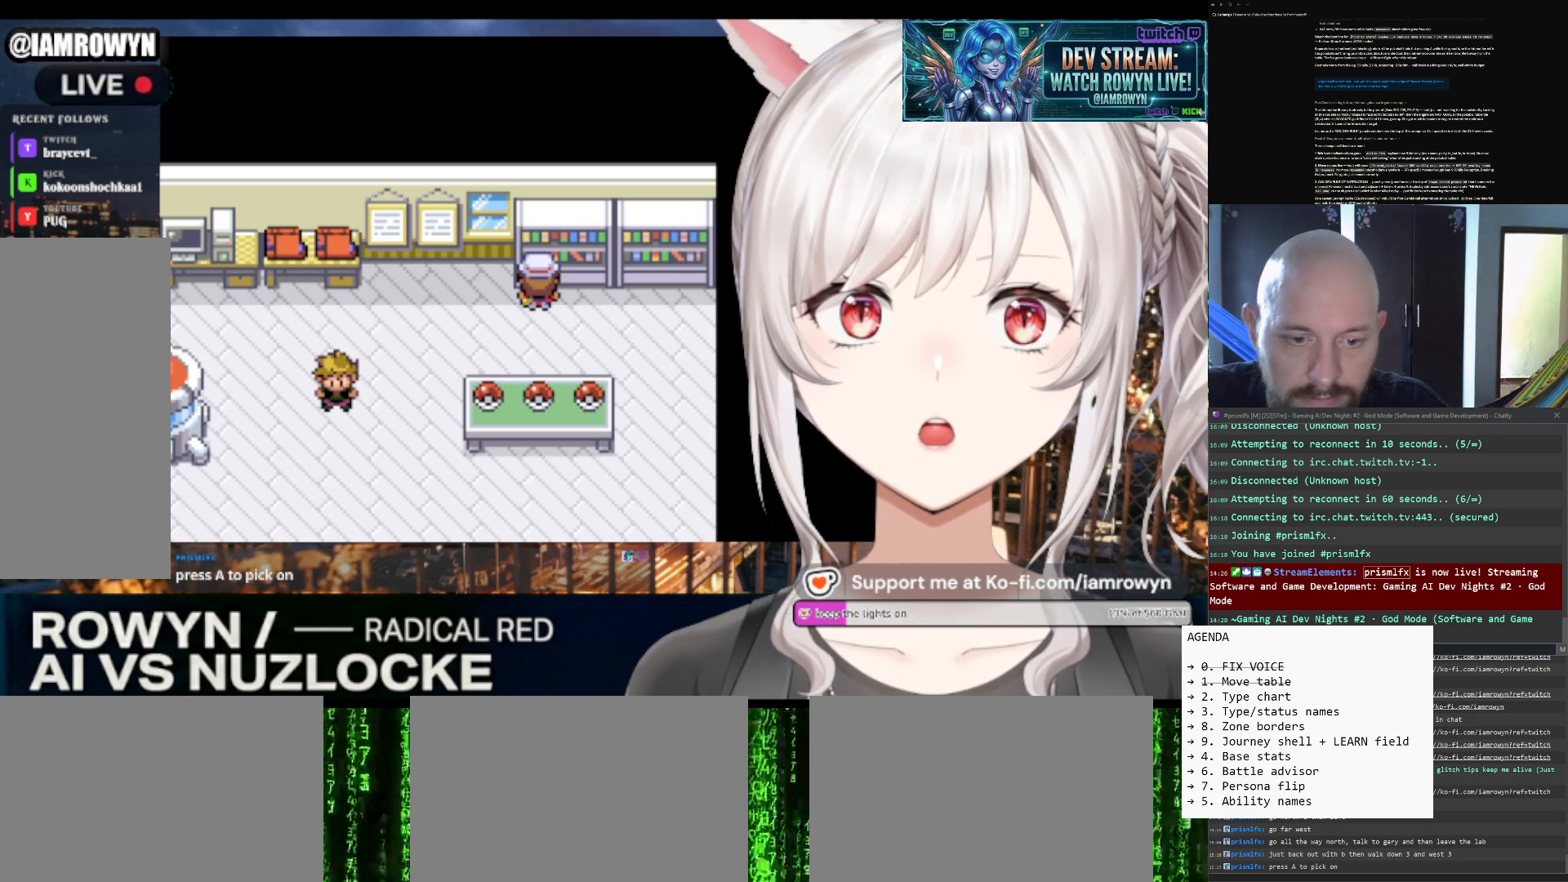
{"buttons": ["B"], "events": []}
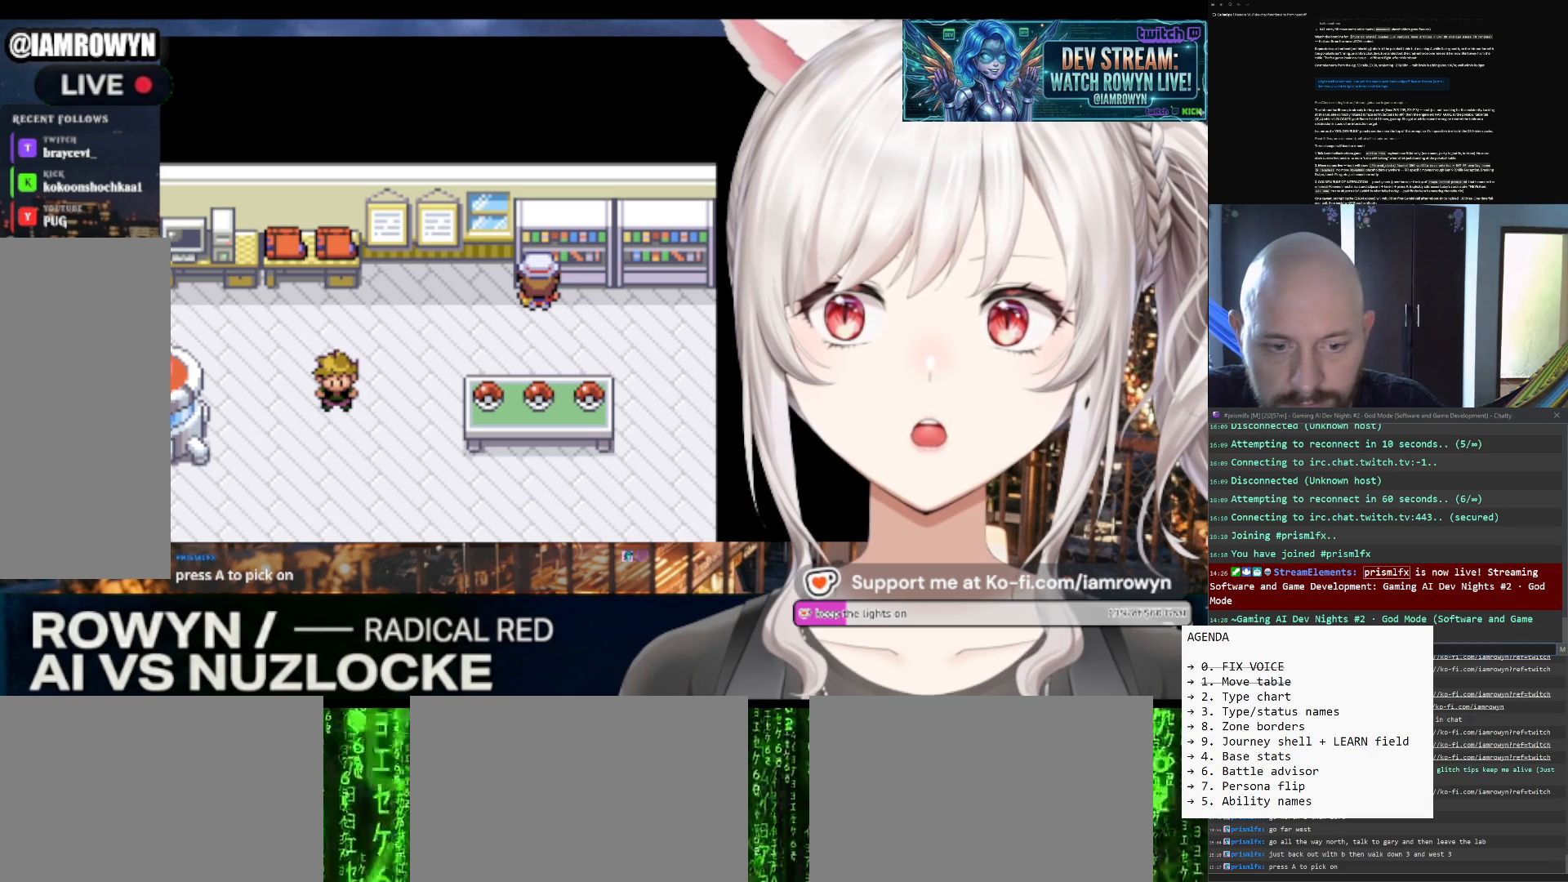
{"buttons": ["B"], "events": []}
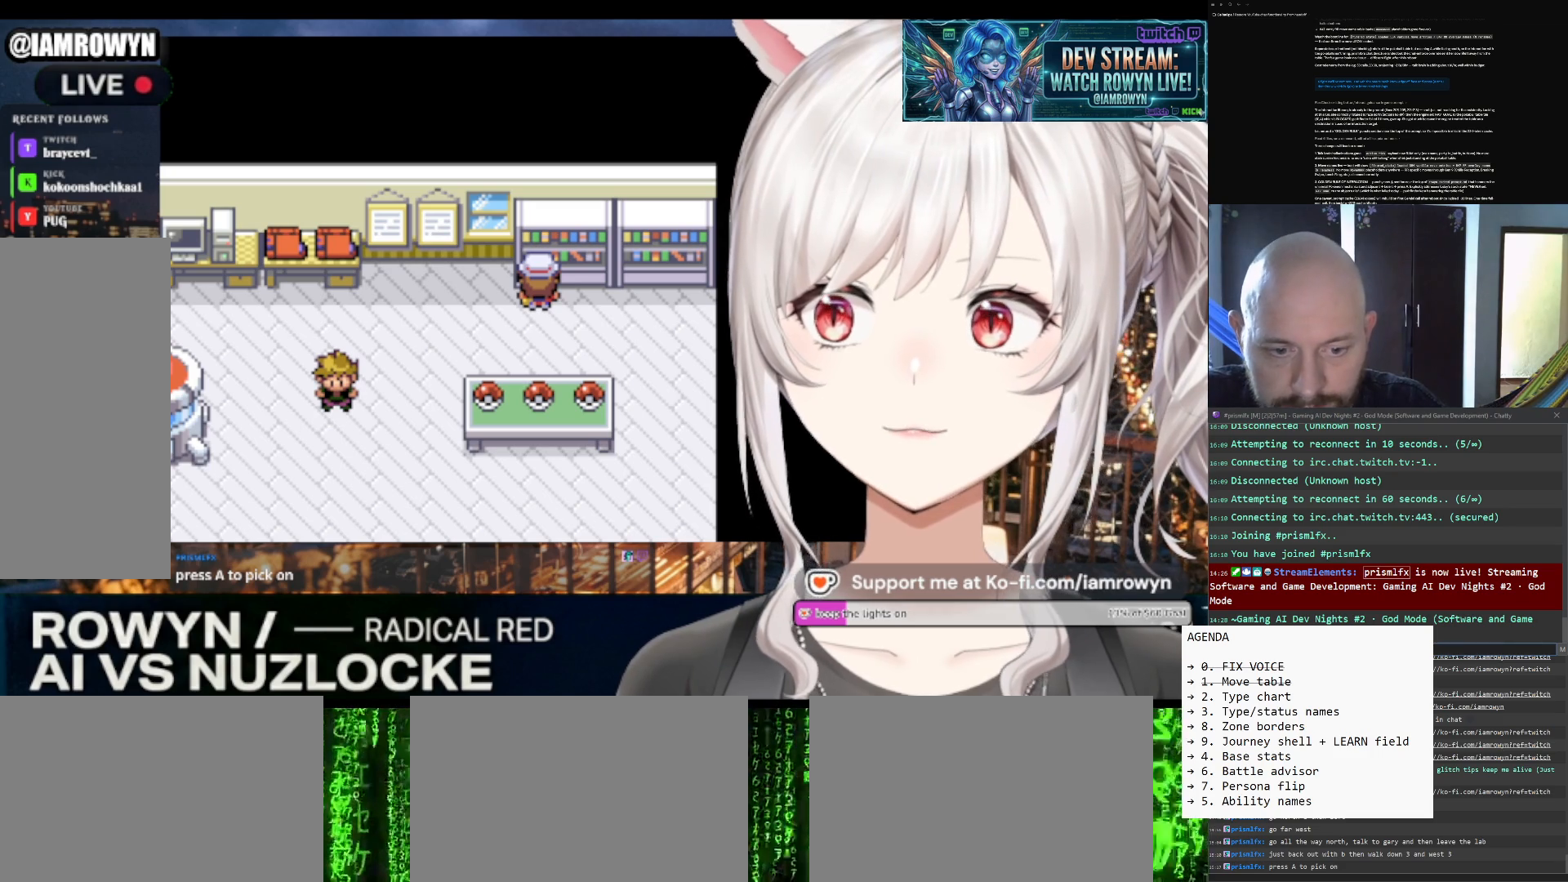
{"buttons": ["B"], "events": []}
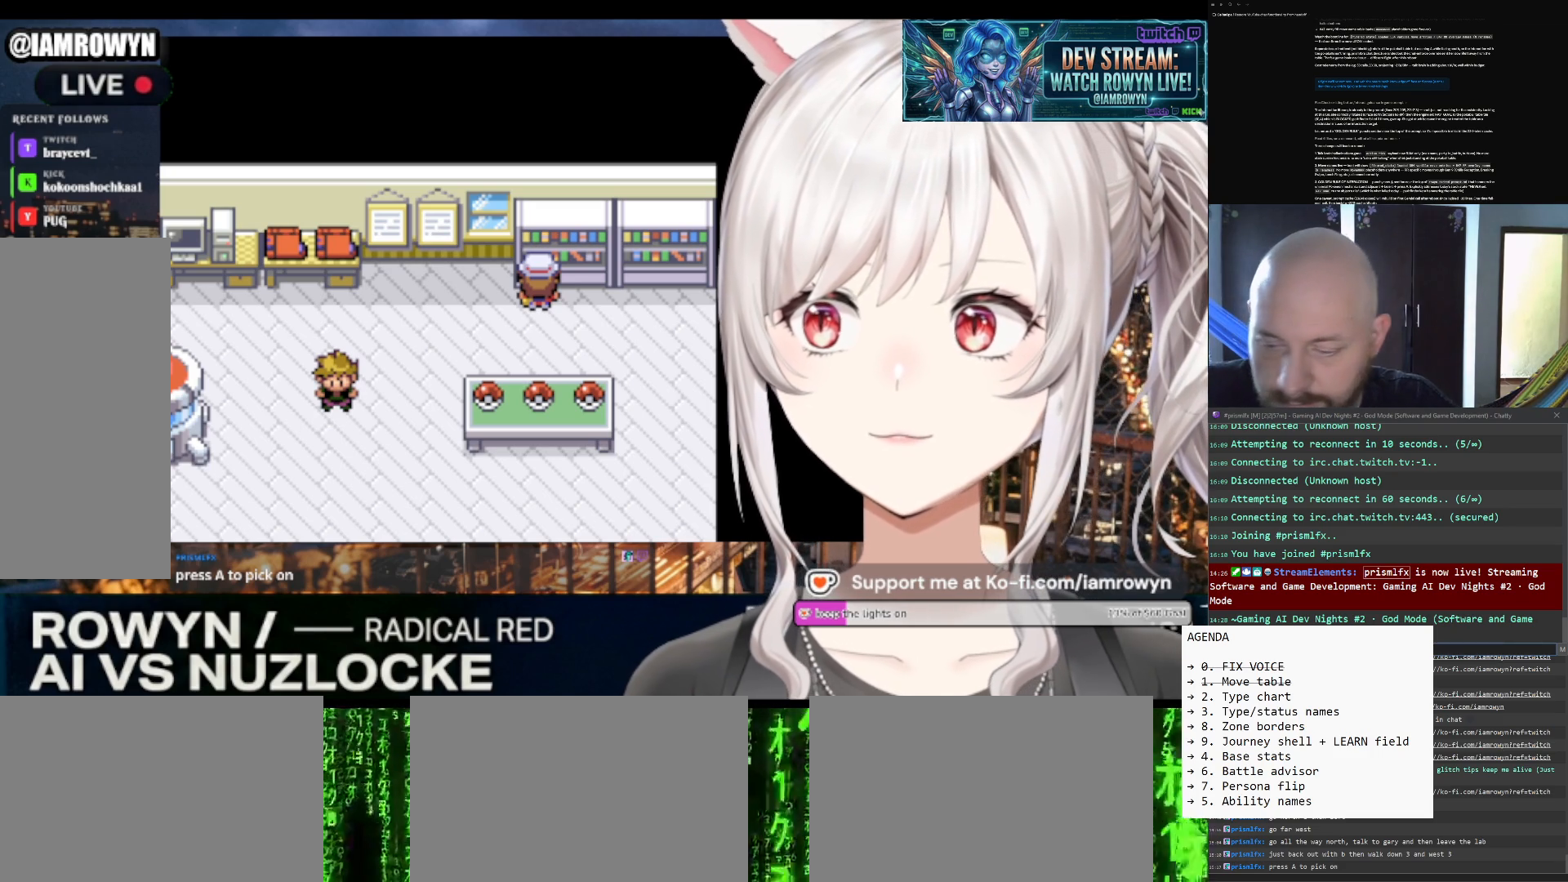
{"buttons": ["B"], "events": []}
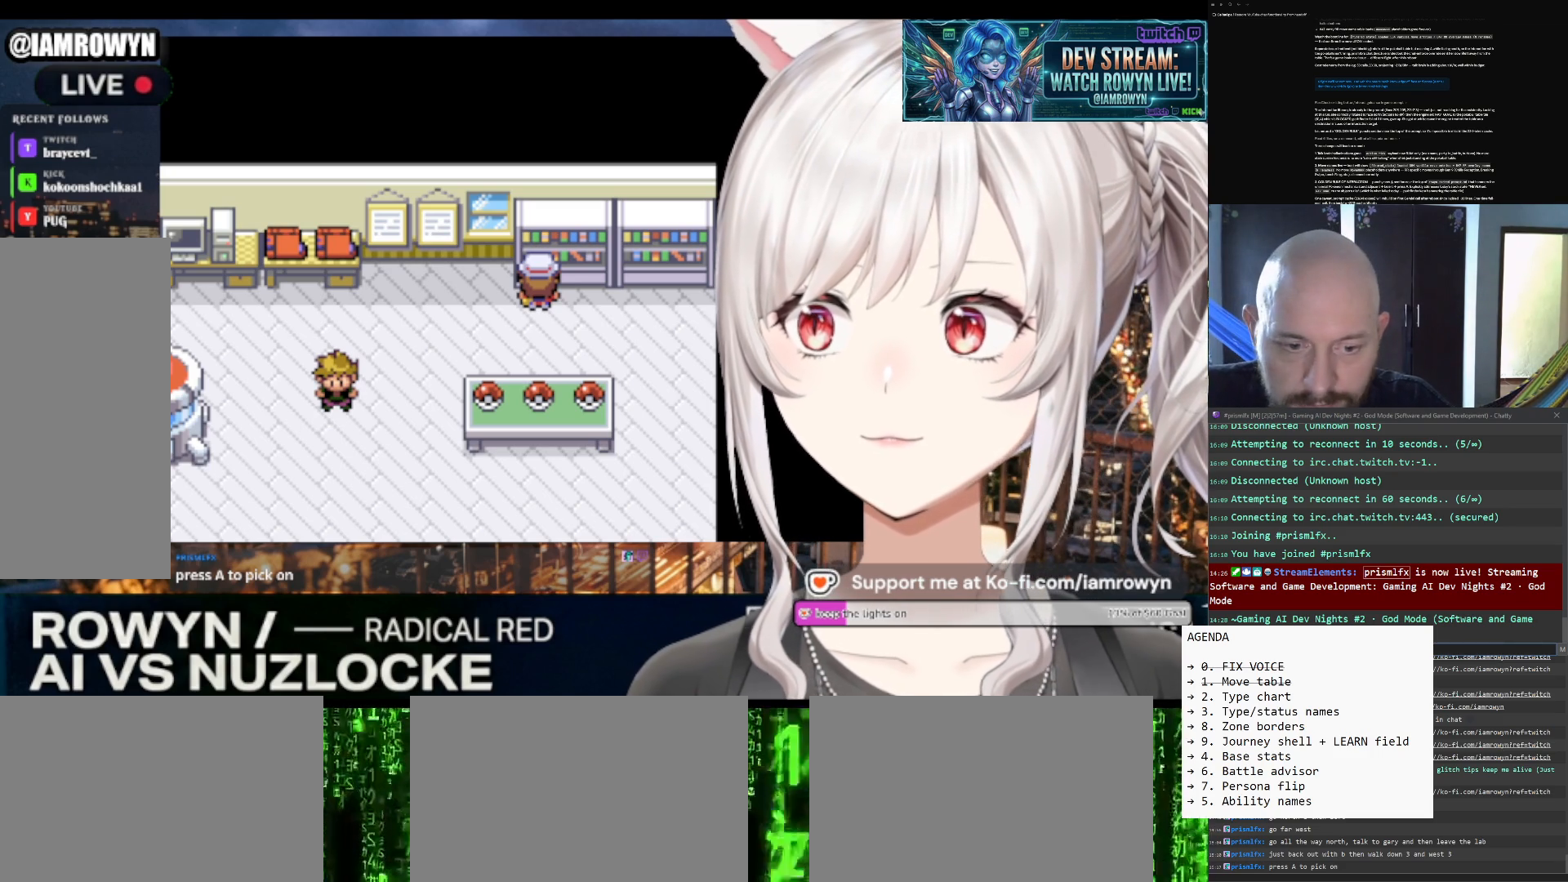
{"buttons": ["B"], "events": []}
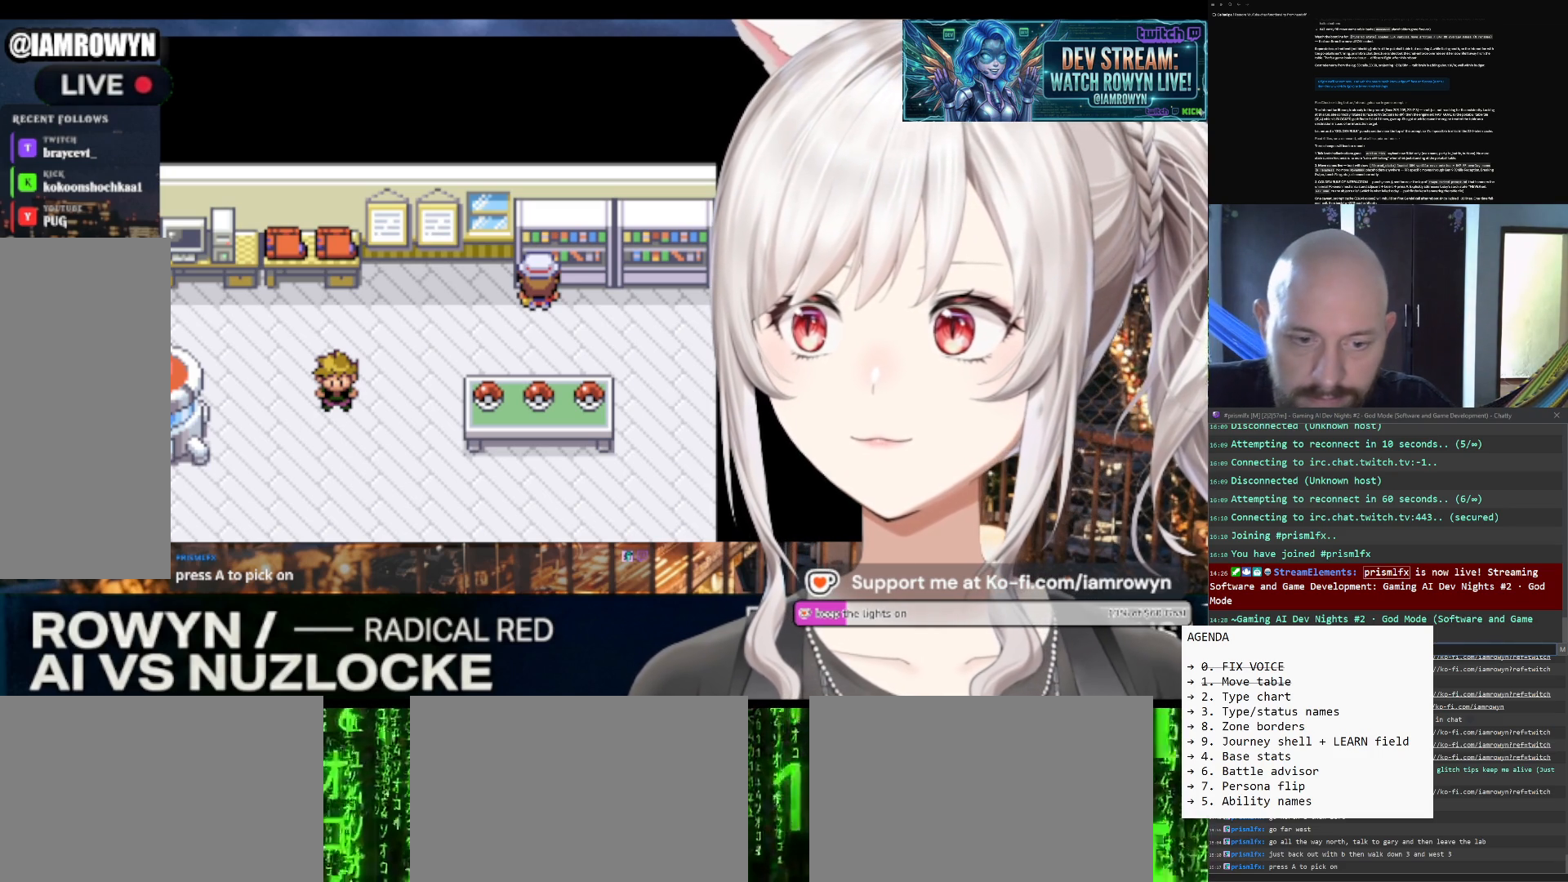
{"buttons": ["B"], "events": []}
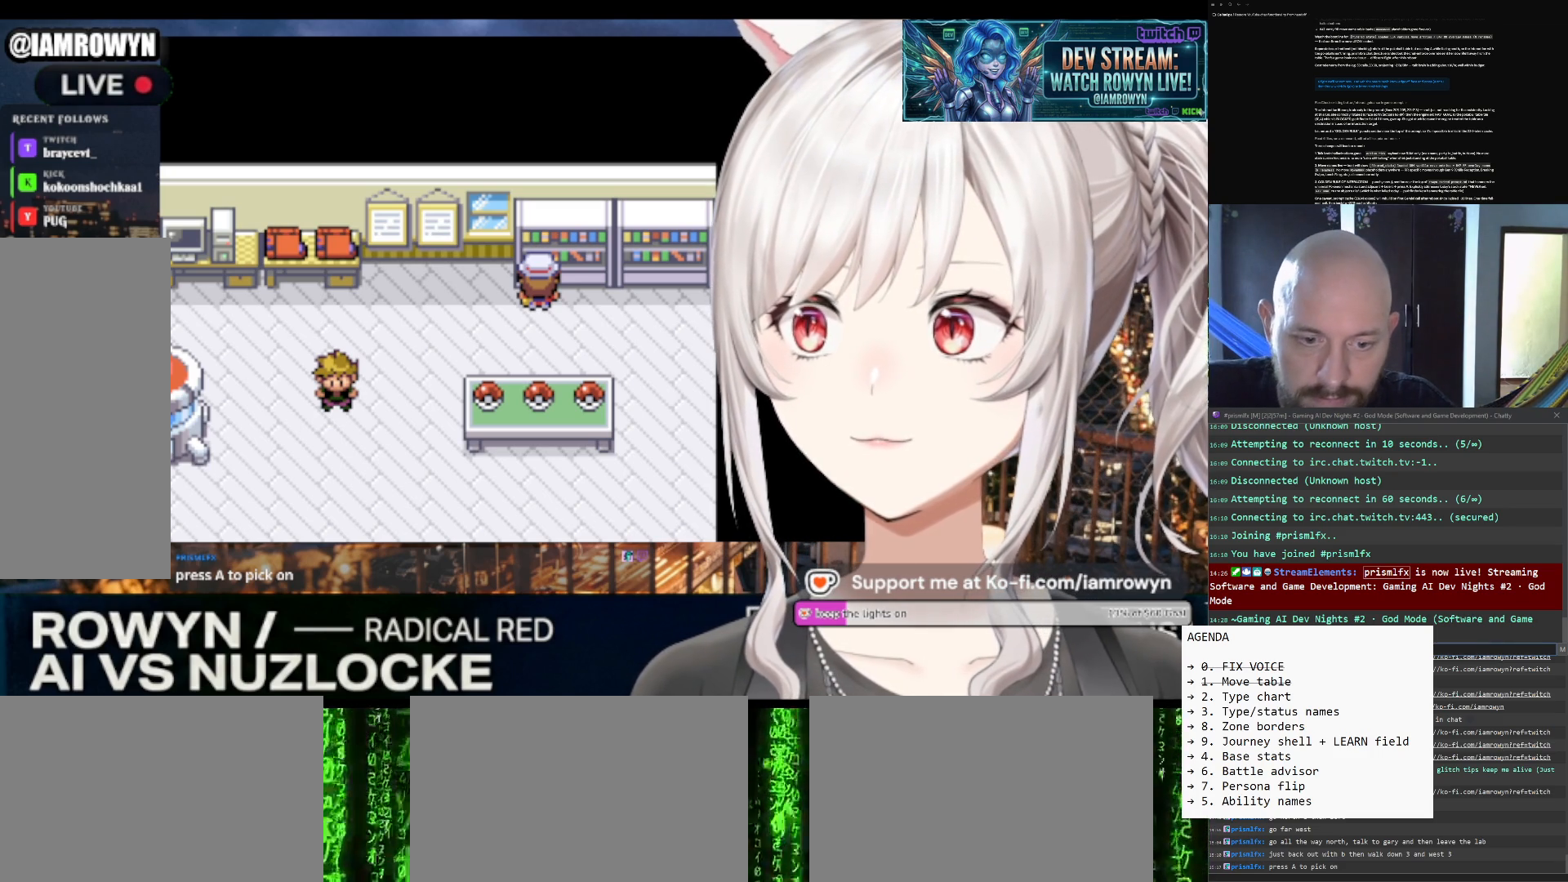
{"buttons": ["B"], "events": []}
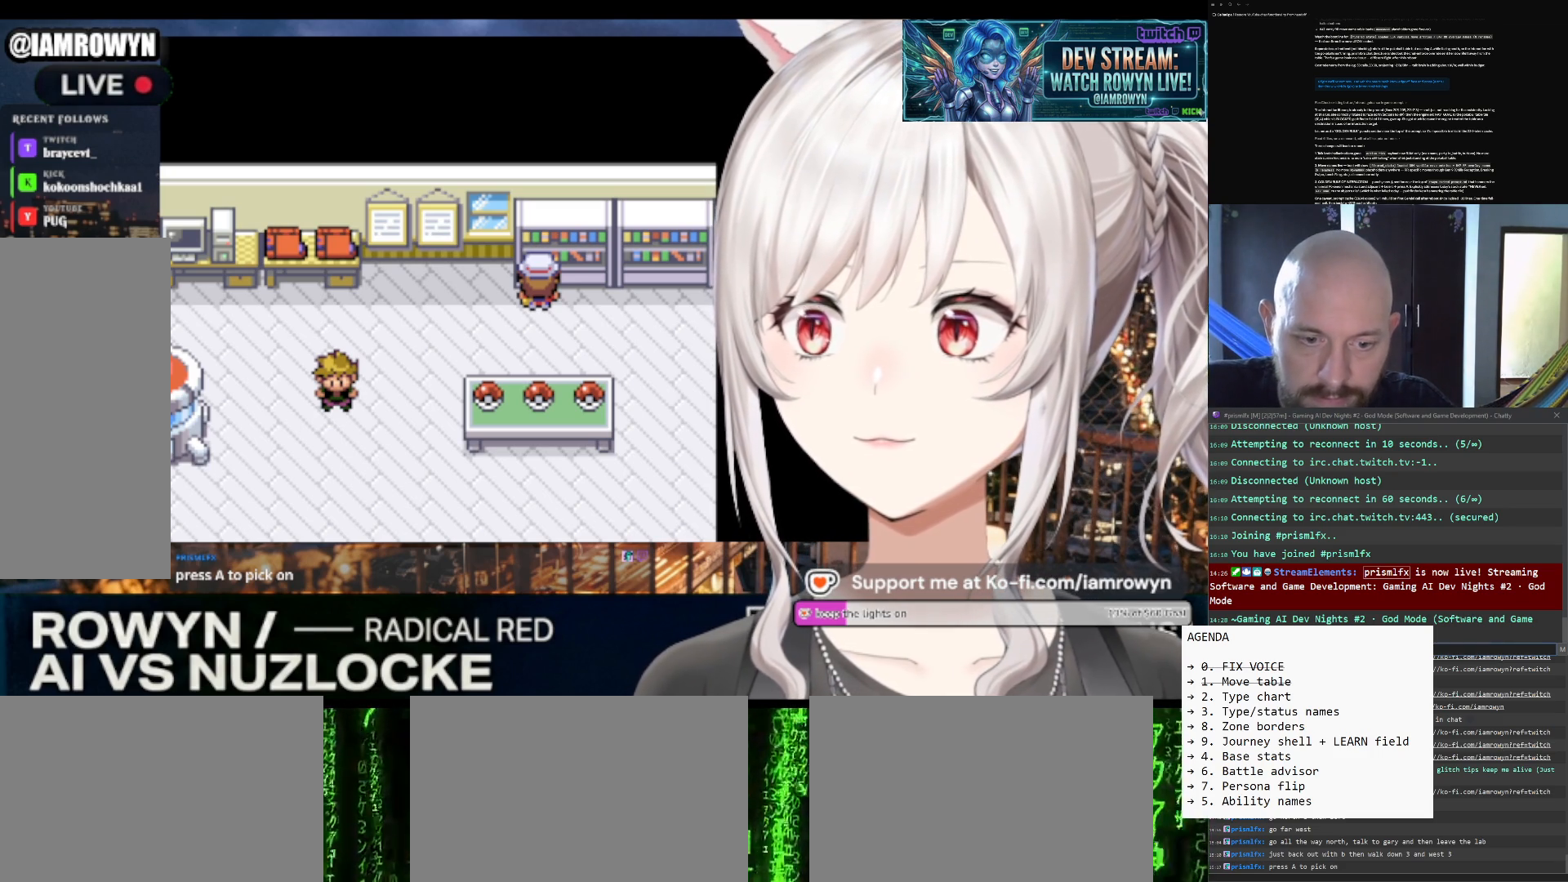
{"buttons": ["B"], "events": []}
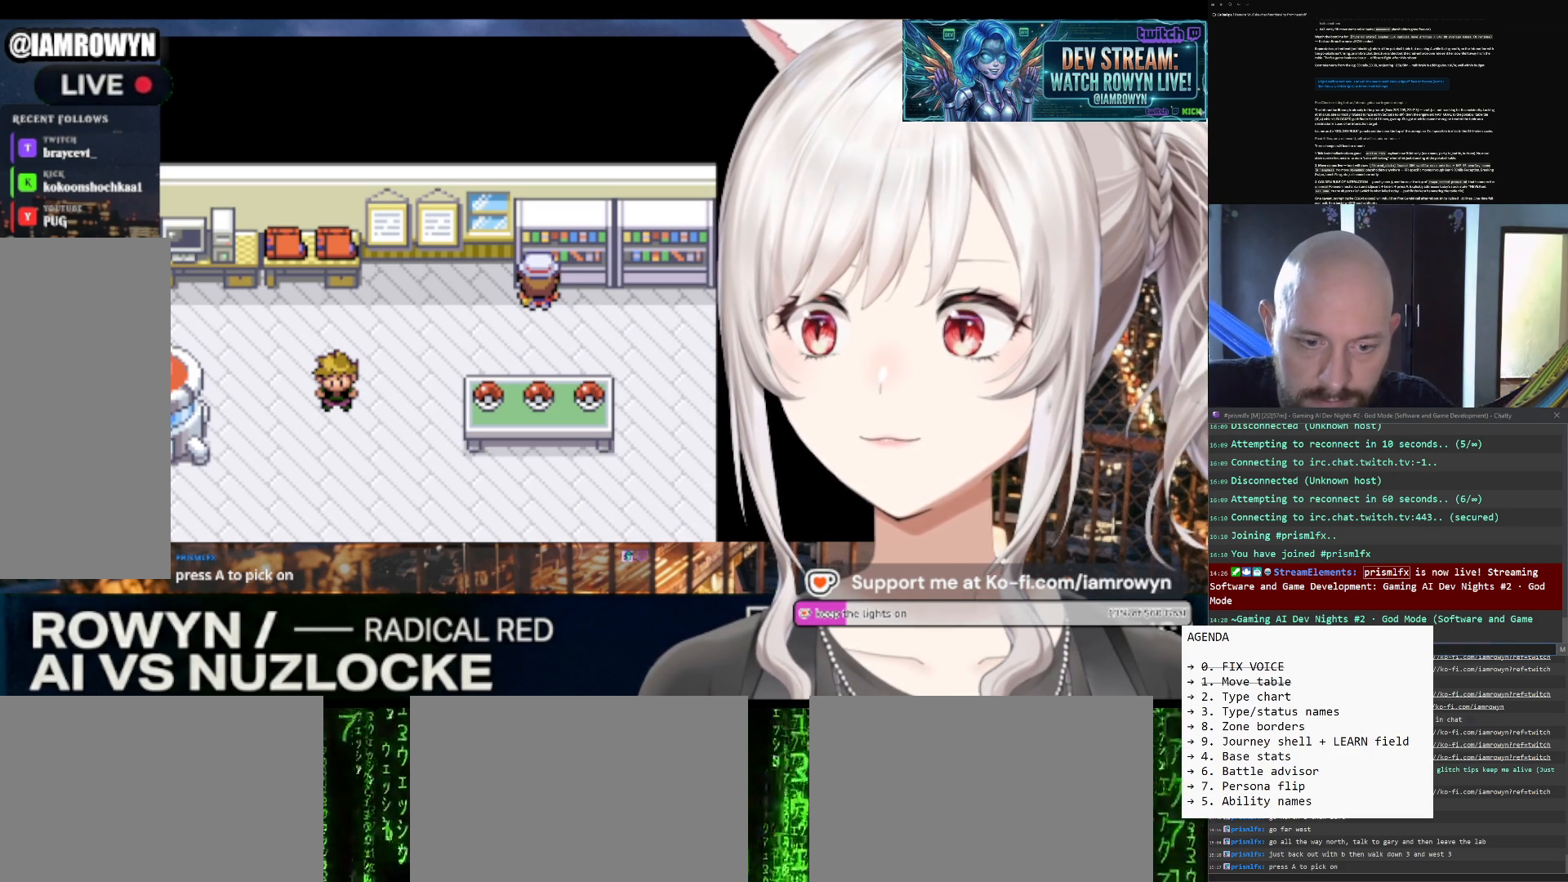
{"buttons": ["B"], "events": []}
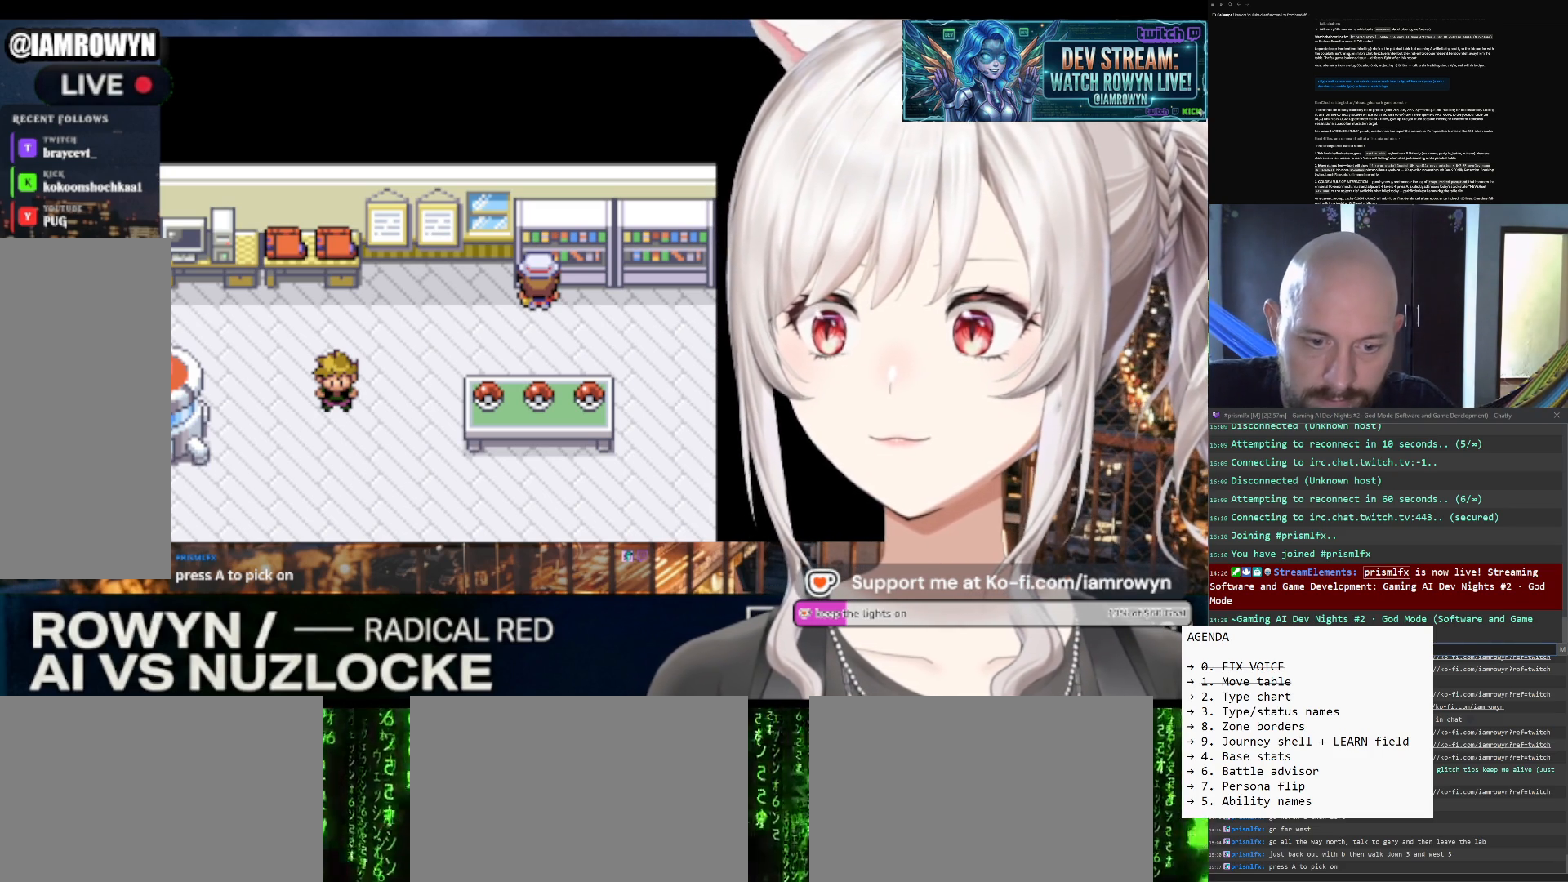
{"buttons": ["B"], "events": []}
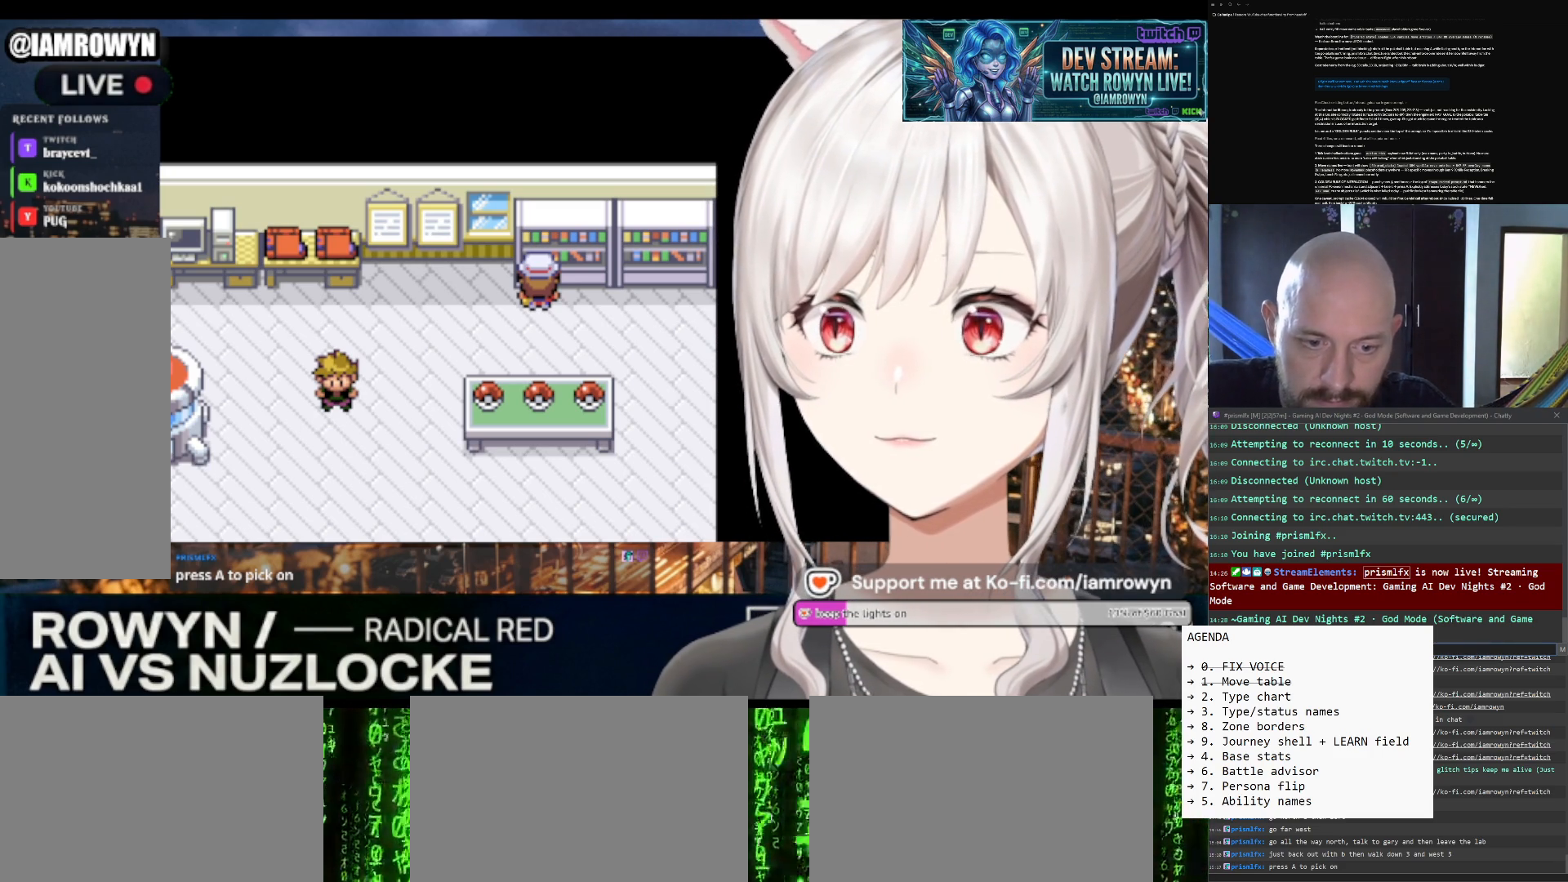
{"buttons": ["DPAD_RIGHT"], "events": [[67, "B", "up"], [67, "DPAD_RIGHT", "down"]]}
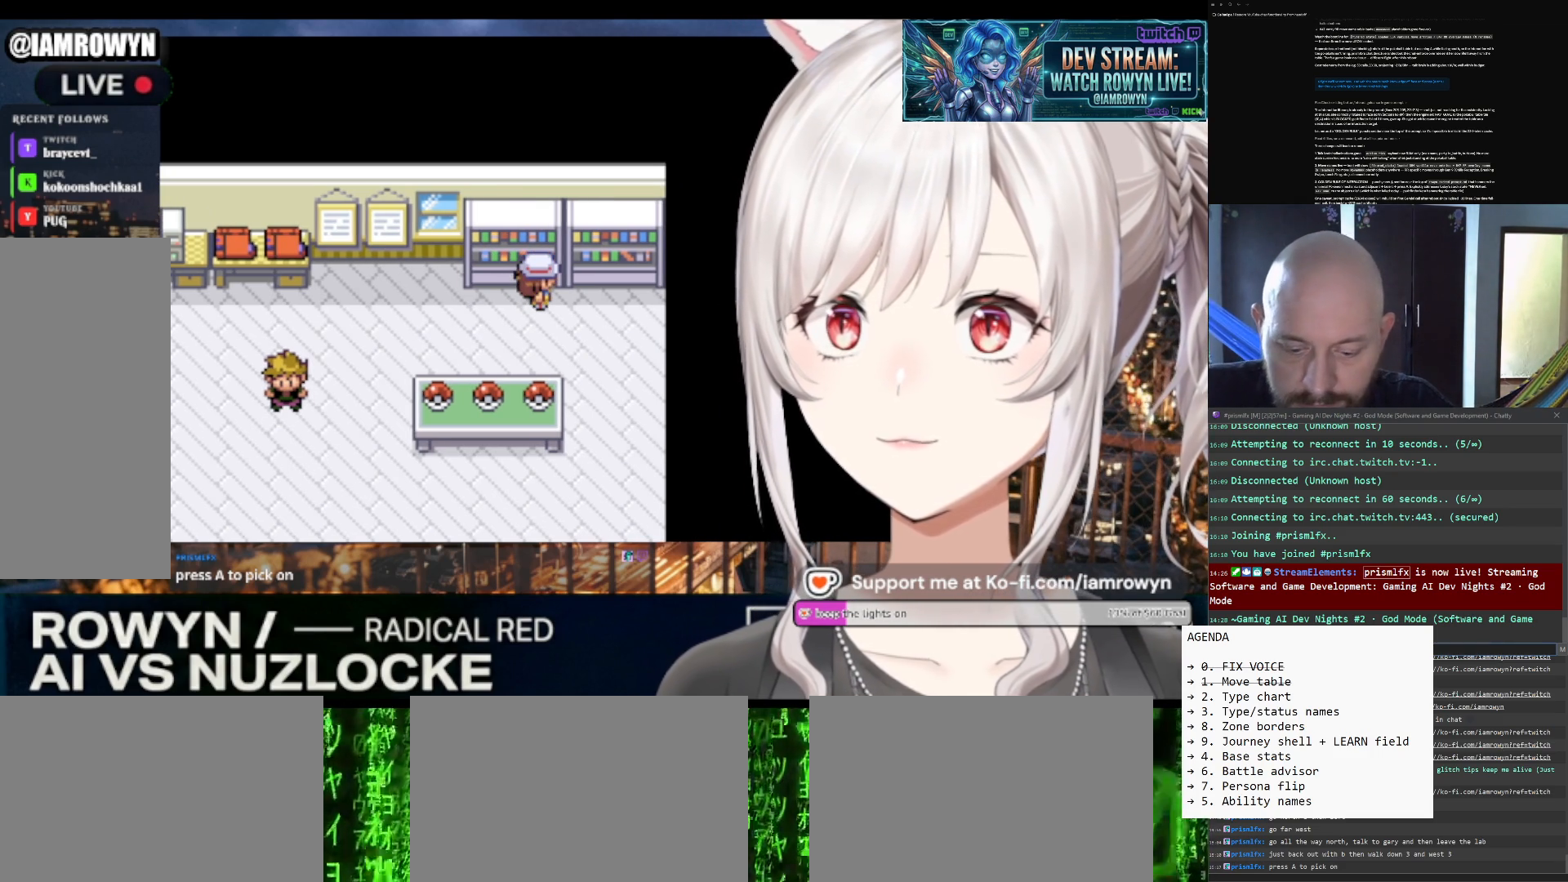
{"buttons": ["DPAD_RIGHT"], "events": []}
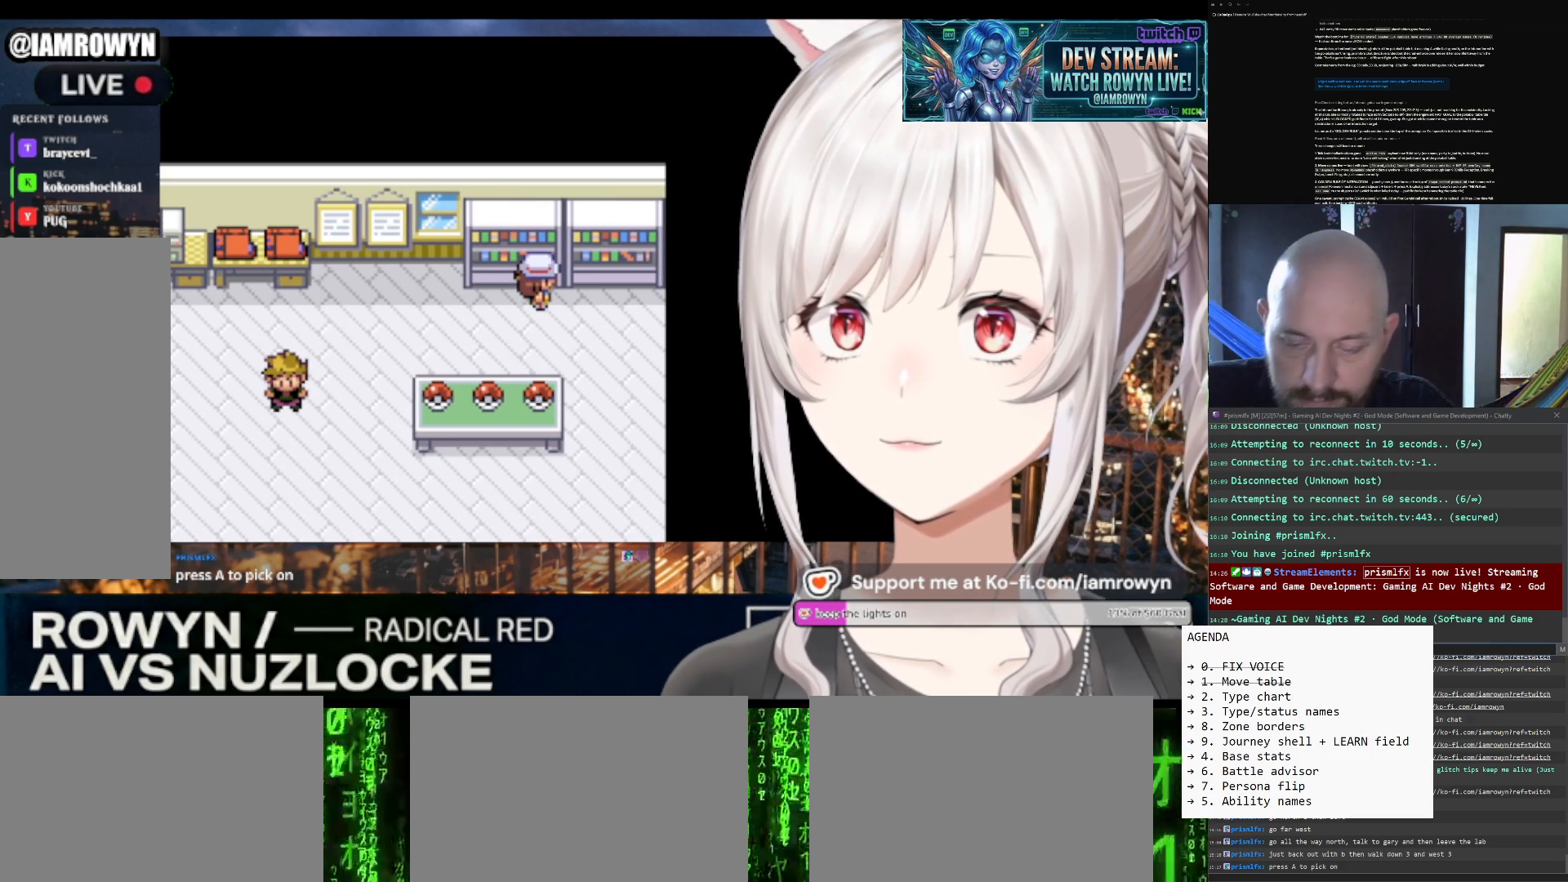
{"buttons": ["DPAD_RIGHT"], "events": []}
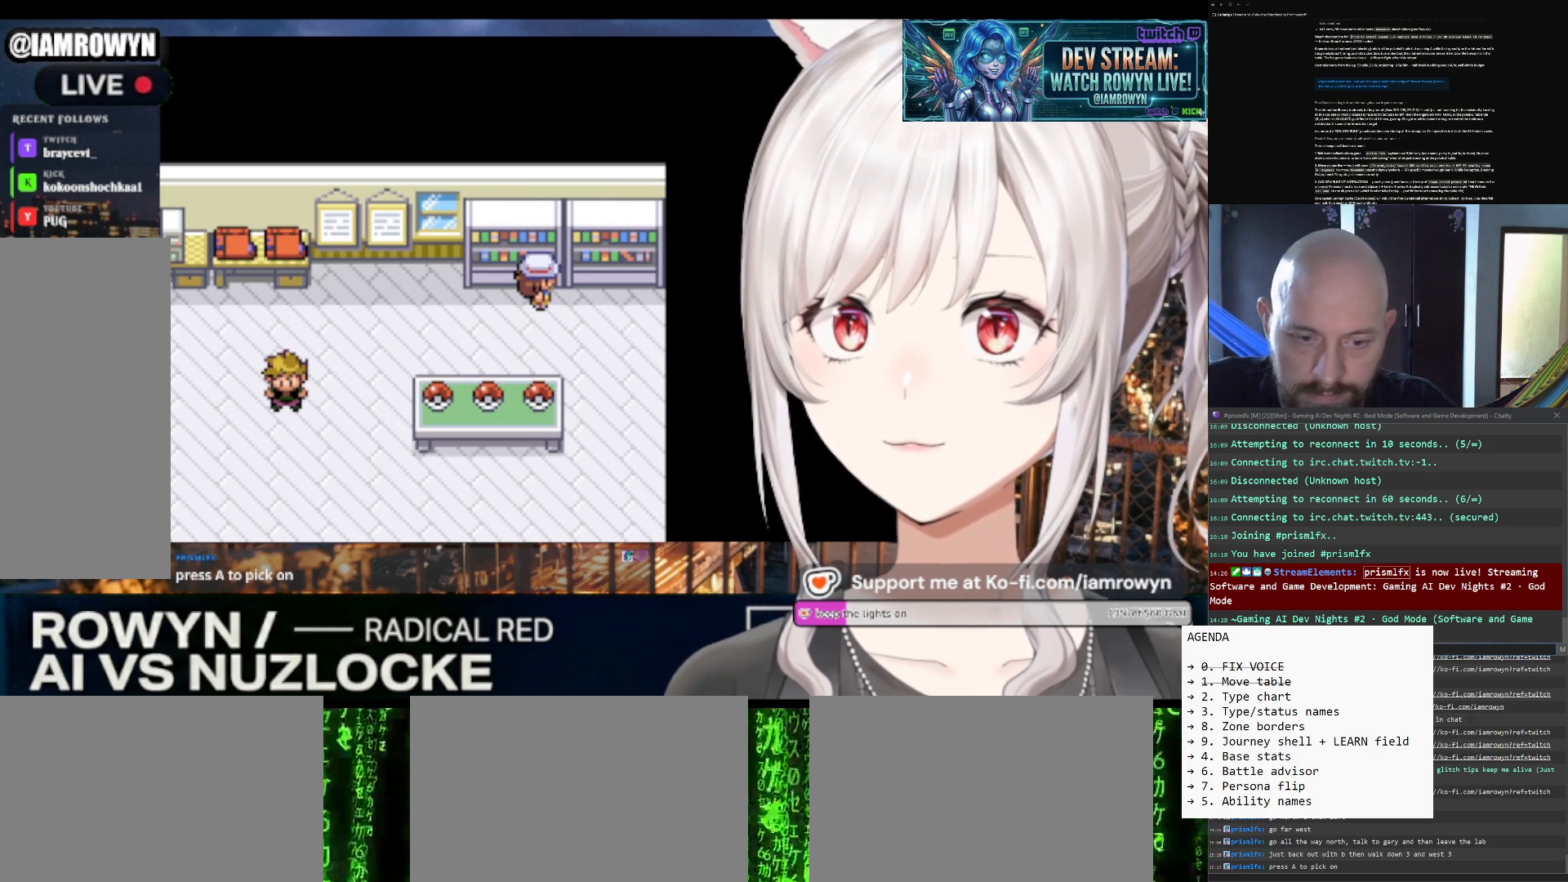
{"buttons": ["DPAD_RIGHT"], "events": []}
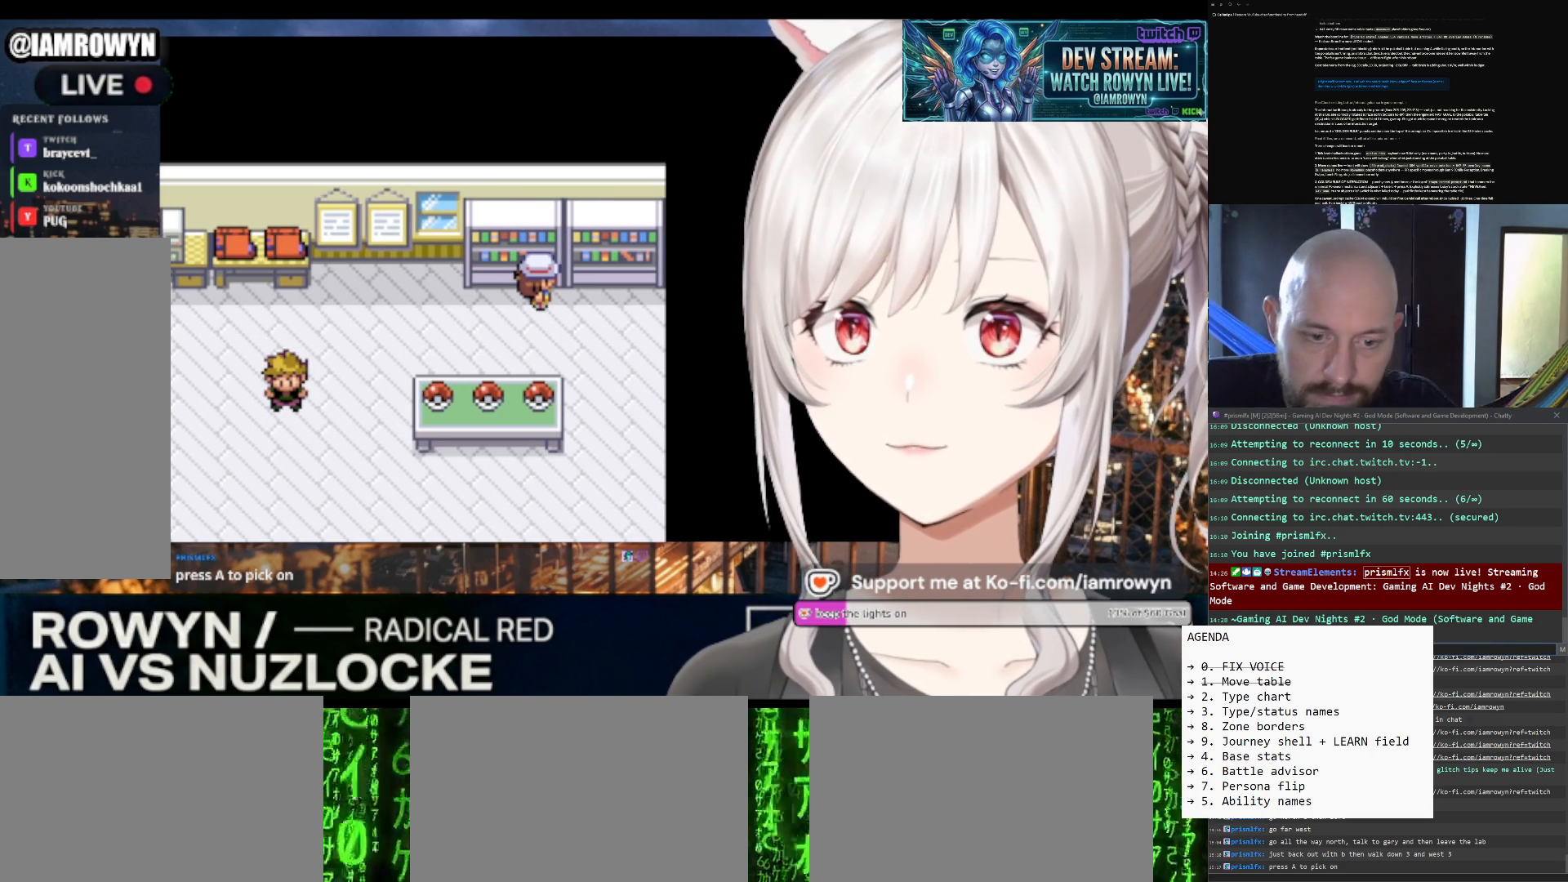
{"buttons": ["DPAD_RIGHT"], "events": []}